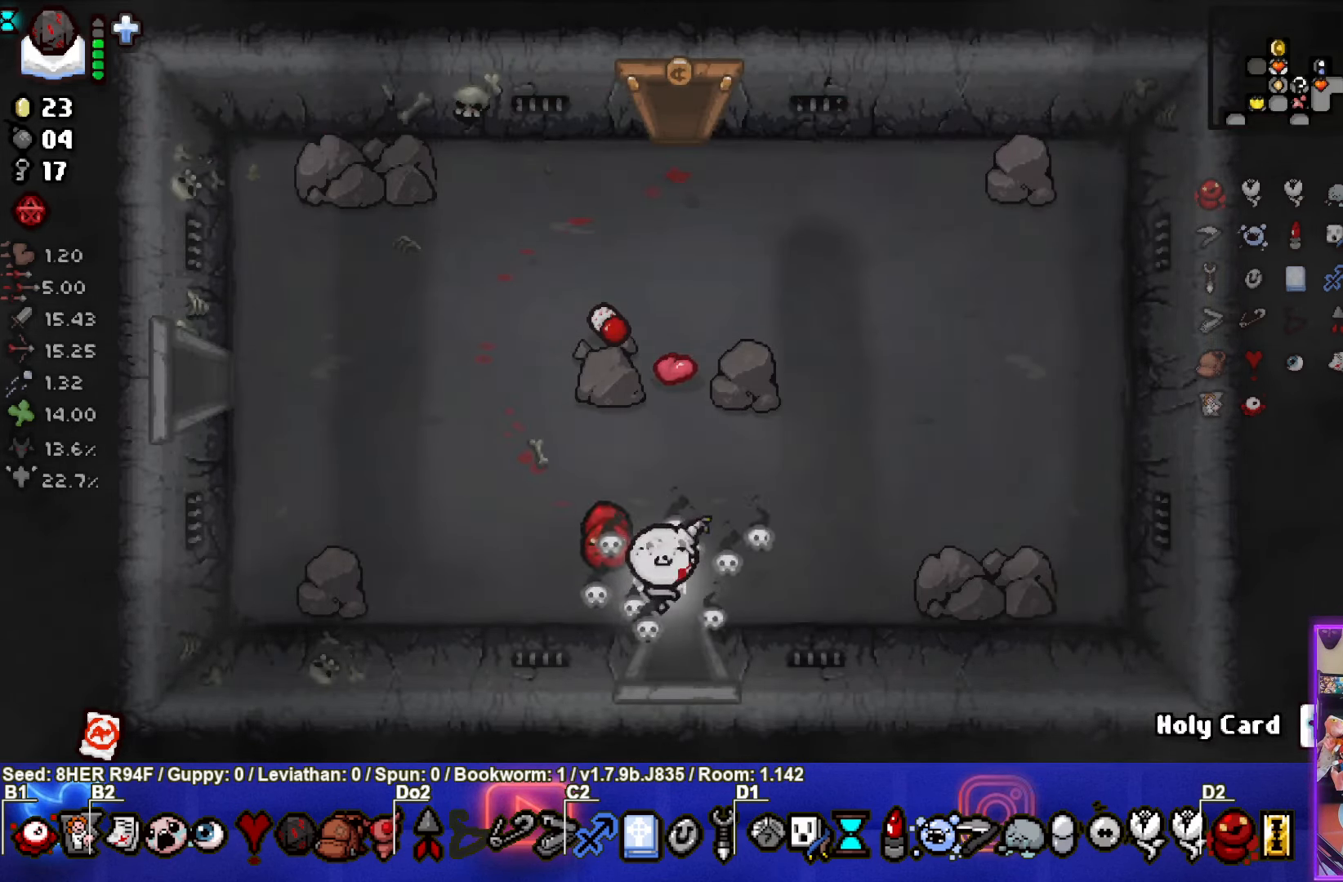
Gameplay with a controller (PlayStation layout); each line is a JSON object with the inputs held at the frame after it. "events" lists button and stick changes between this image and that frame as [ms after this image, input, new state], when the widget could be followed in between. Not read: right_stick.
{"buttons": [], "left_stick": "up-left", "events": []}
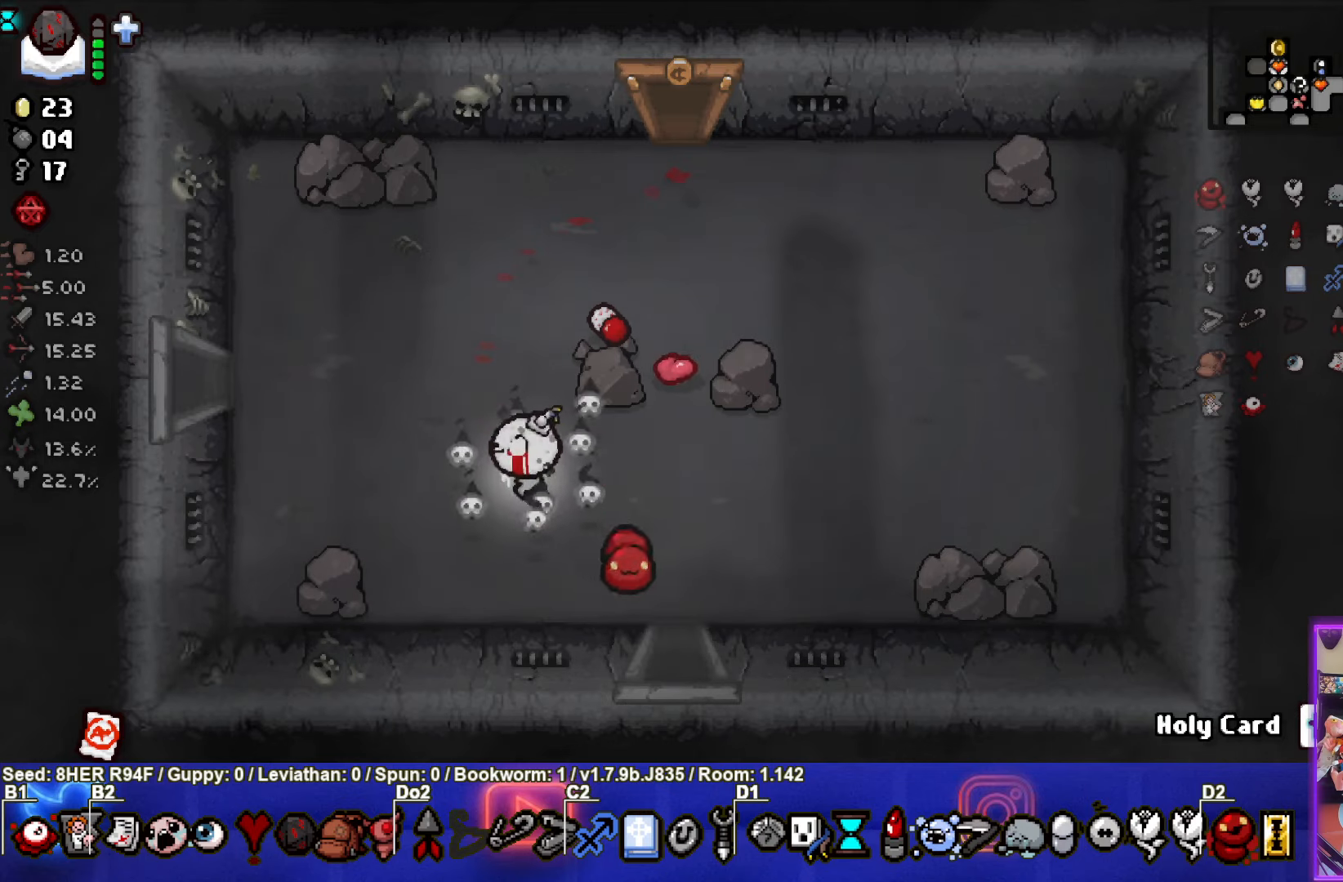
{"buttons": [], "left_stick": "left", "events": [[367, "left_stick", "left"]]}
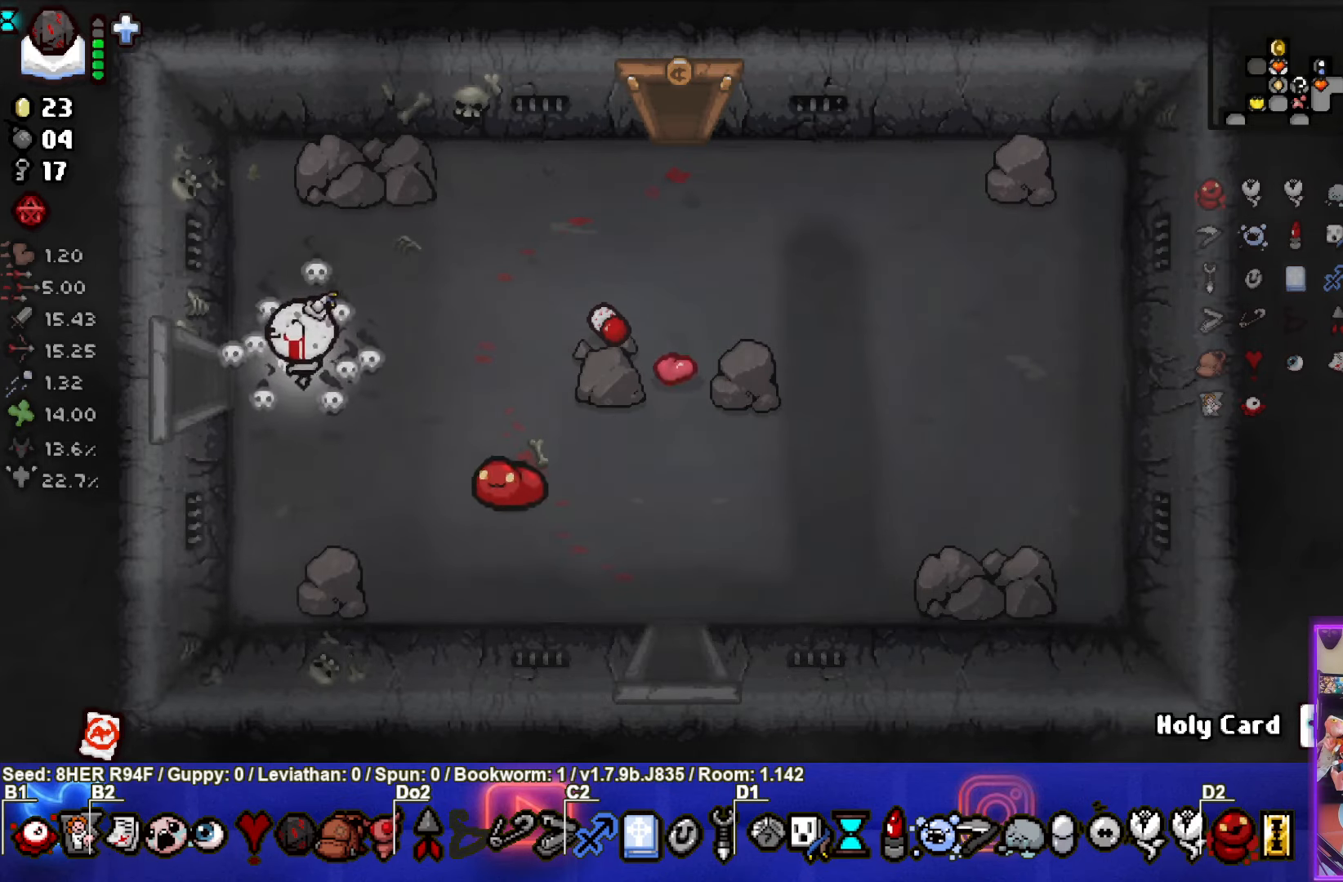
{"buttons": [], "left_stick": "center", "events": [[417, "left_stick", "center"]]}
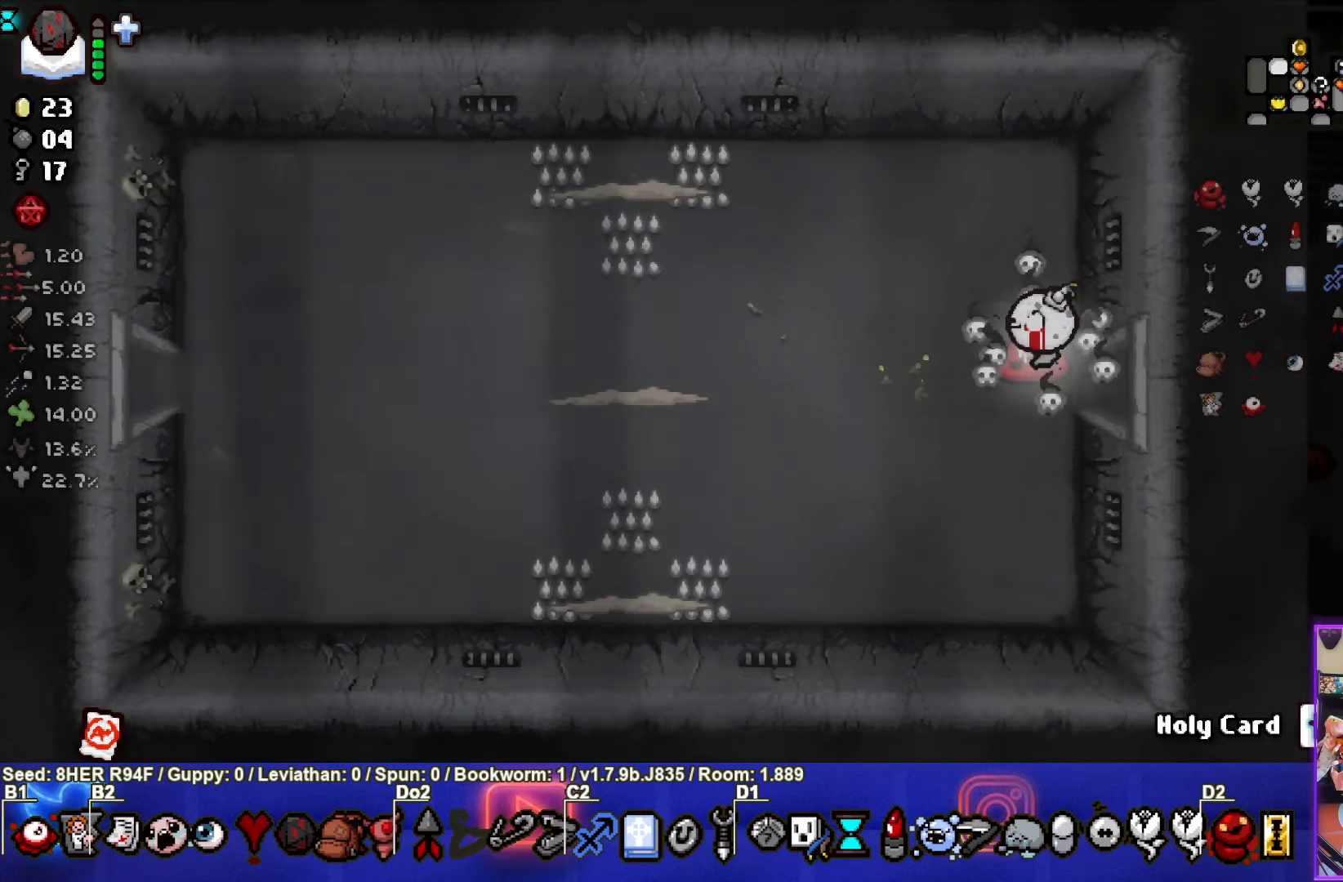
{"buttons": [], "left_stick": "left", "events": [[333, "left_stick", "left"]]}
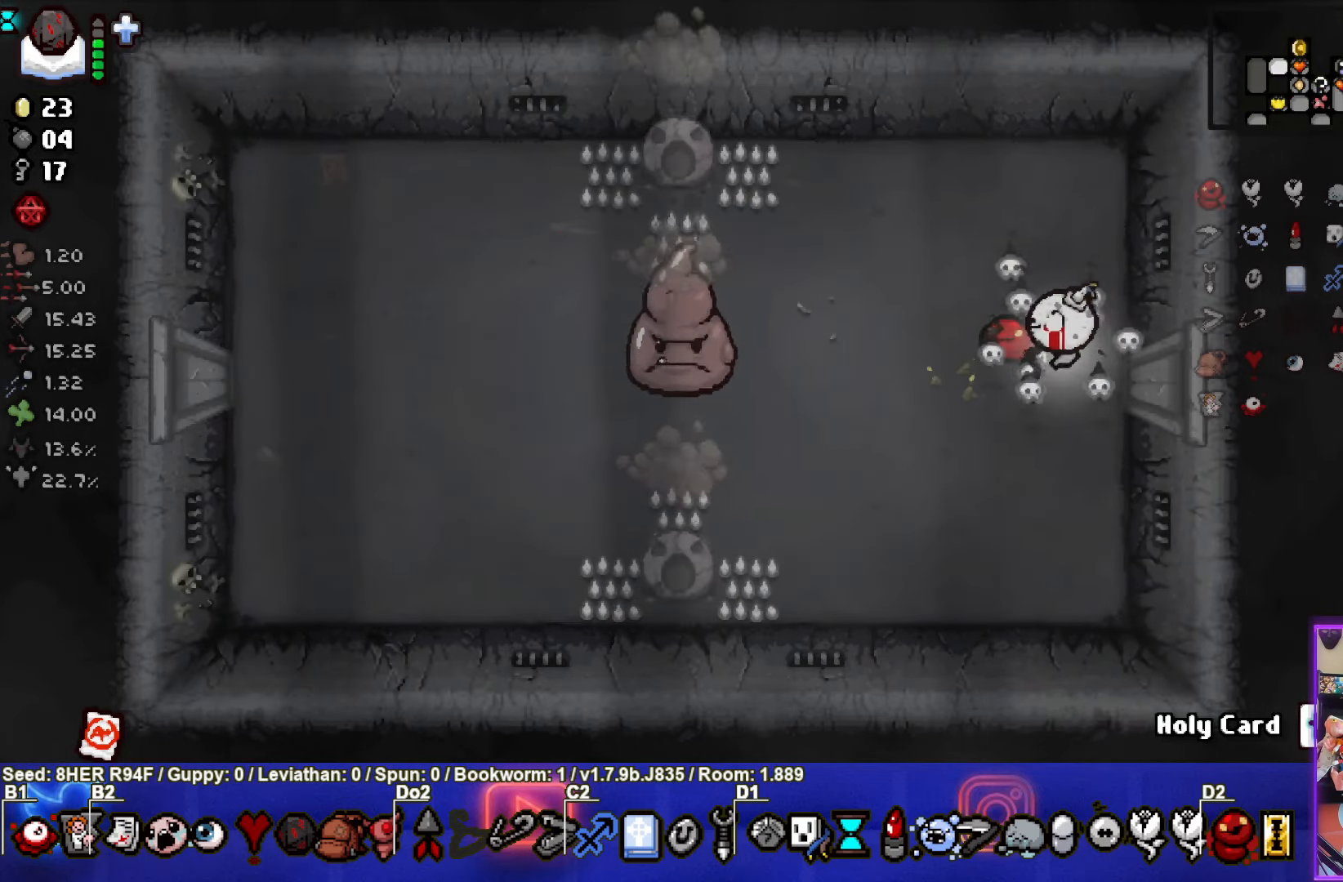
{"buttons": ["SQUARE"], "left_stick": "up-right", "events": [[67, "SQUARE", "down"], [383, "left_stick", "up-right"], [433, "SQUARE", "up"], [483, "SQUARE", "down"]]}
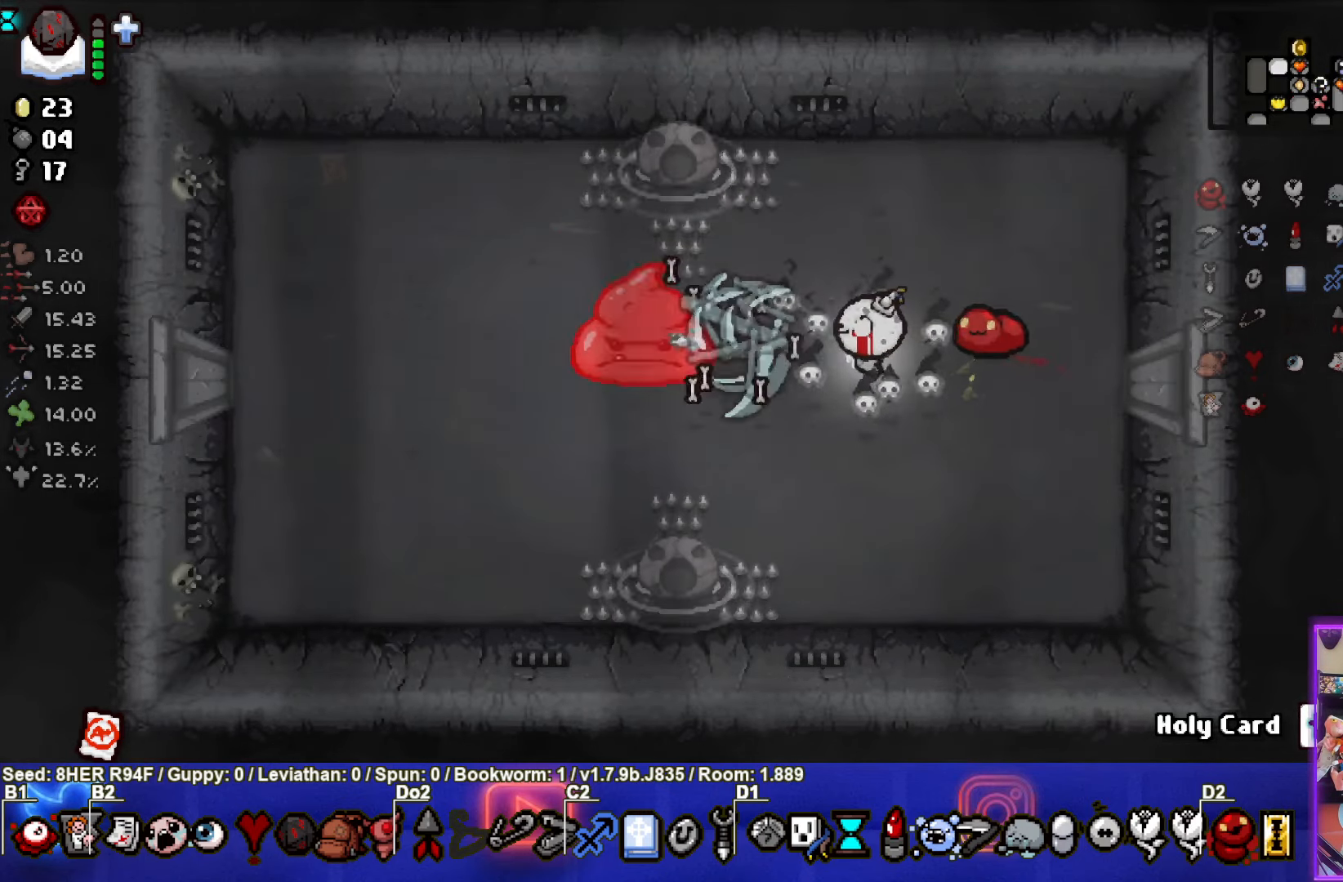
{"buttons": [], "left_stick": "left", "events": [[167, "SQUARE", "up"], [200, "SQUARE", "down"], [217, "left_stick", "center"], [367, "SQUARE", "up"], [467, "left_stick", "left"]]}
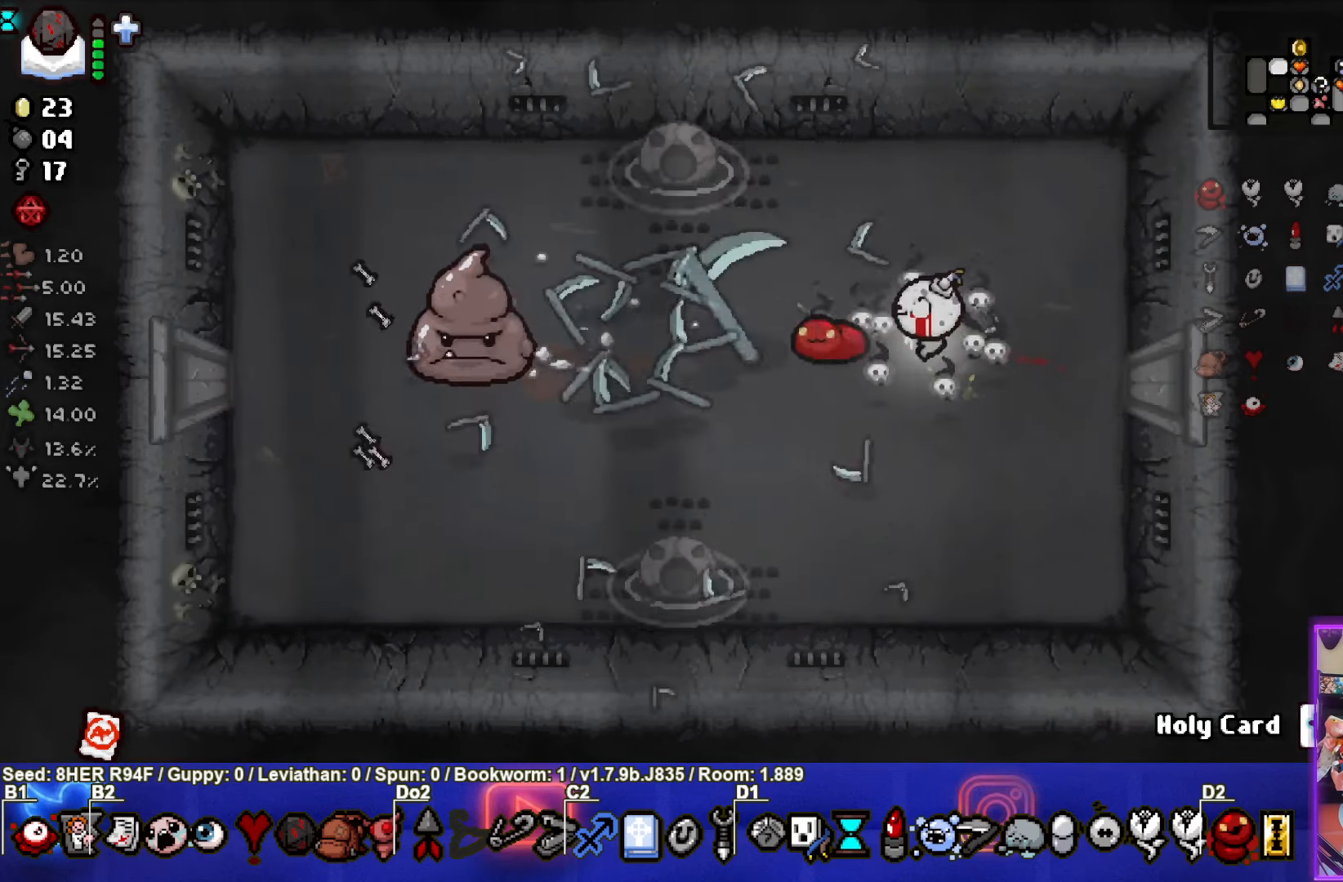
{"buttons": ["SQUARE"], "left_stick": "right", "events": [[233, "SQUARE", "down"], [483, "left_stick", "right"]]}
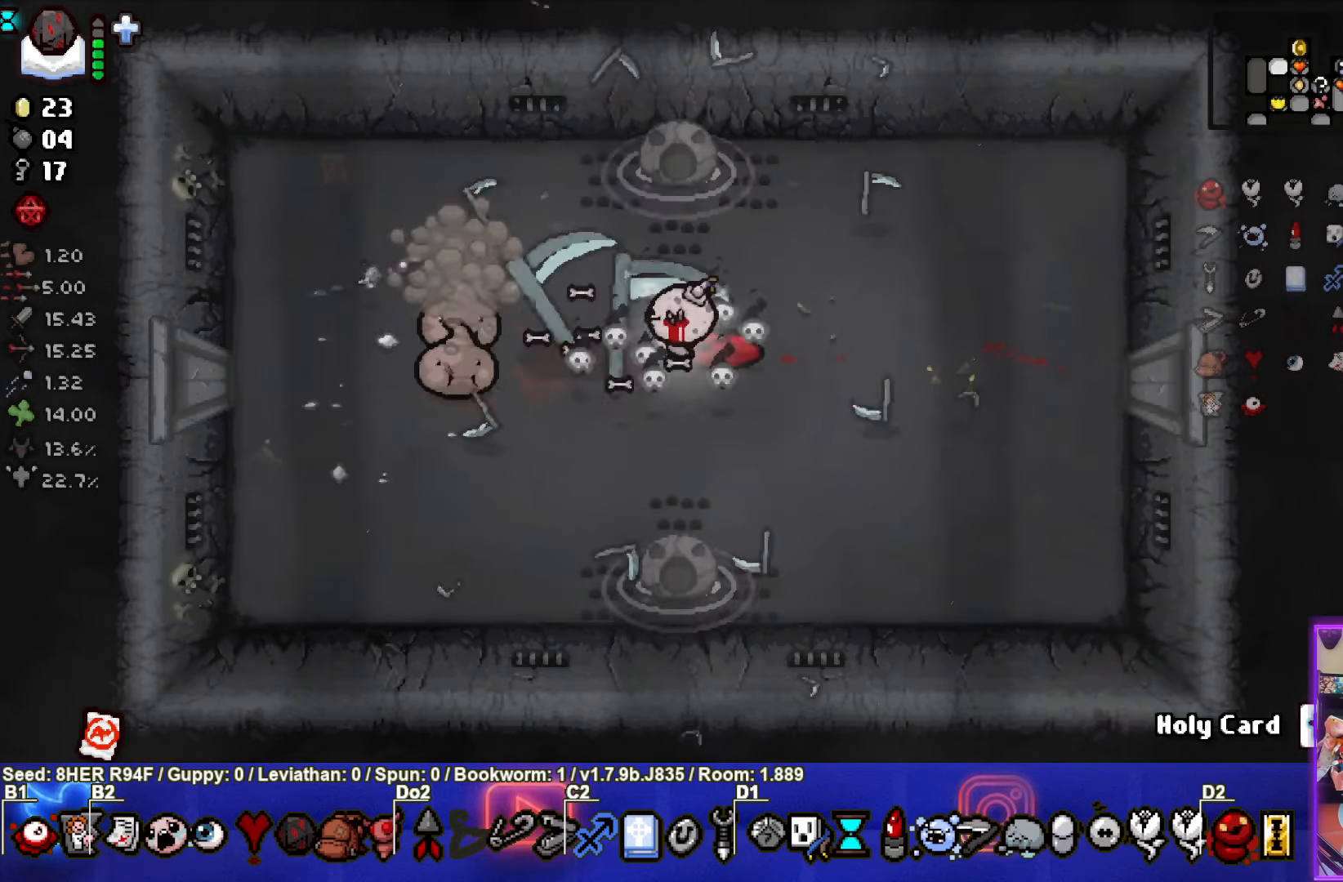
{"buttons": [], "left_stick": "right", "events": [[383, "SQUARE", "up"]]}
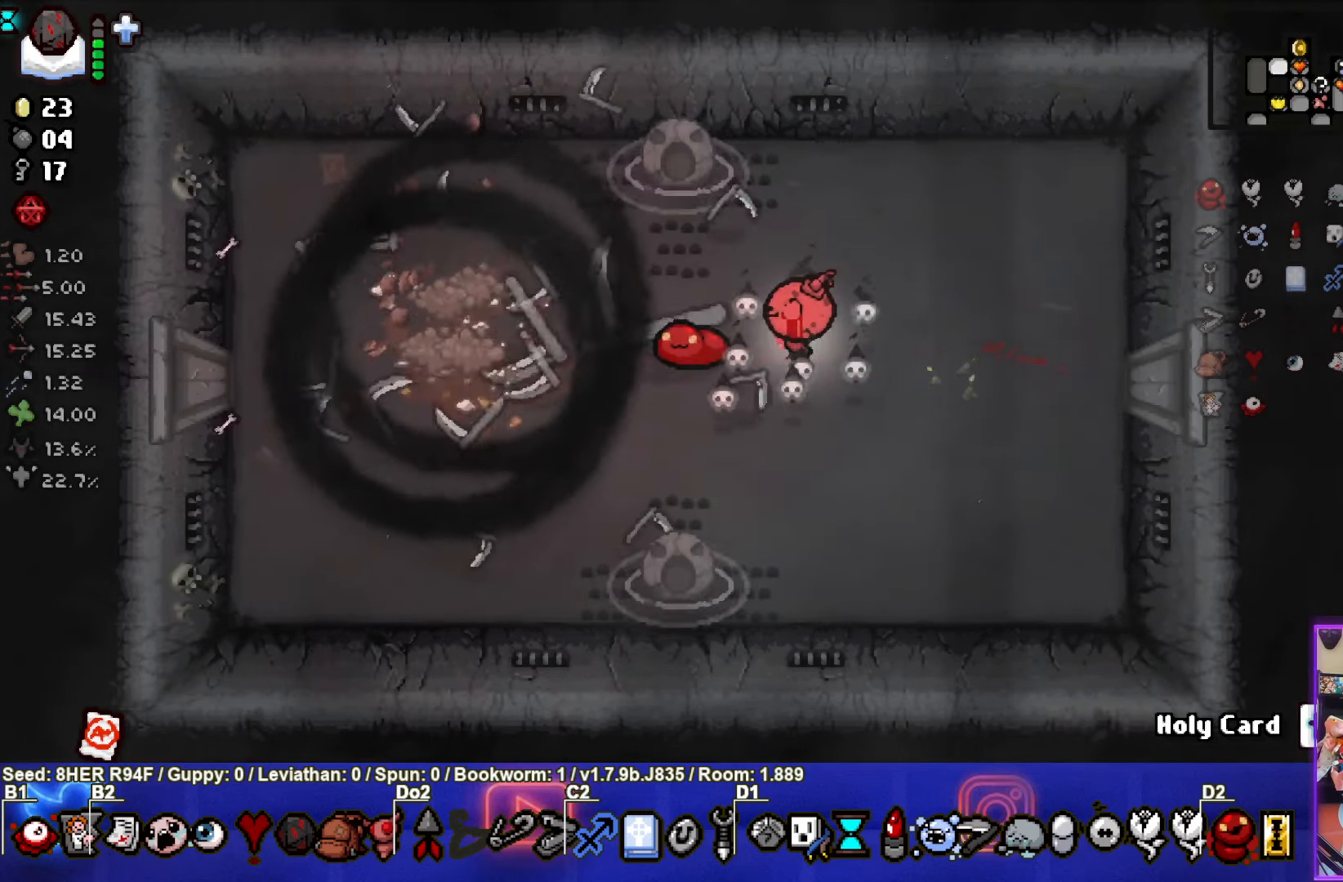
{"buttons": [], "left_stick": "center", "events": [[434, "left_stick", "center"]]}
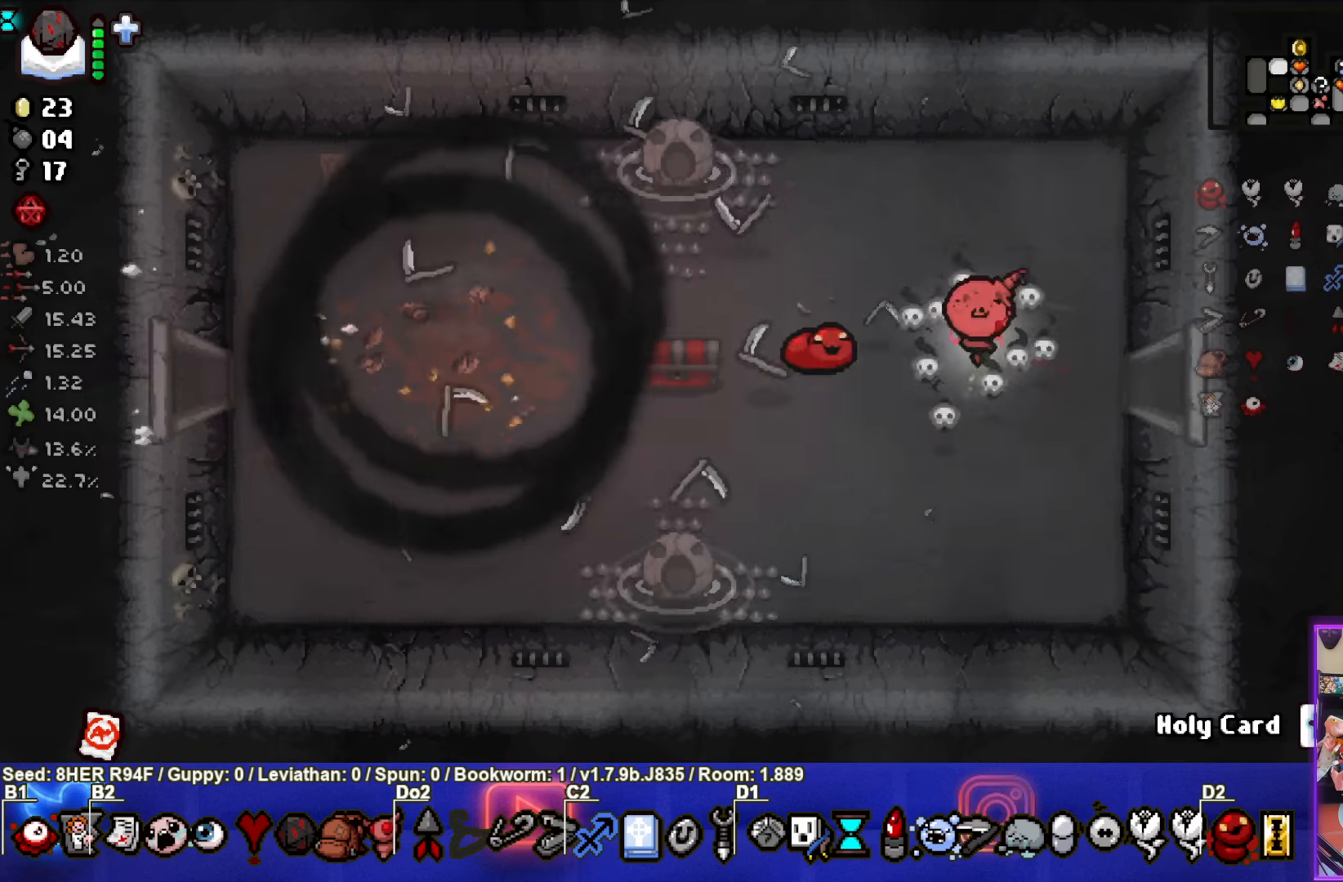
{"buttons": [], "left_stick": "down-left", "events": [[17, "left_stick", "left"], [500, "left_stick", "down-left"]]}
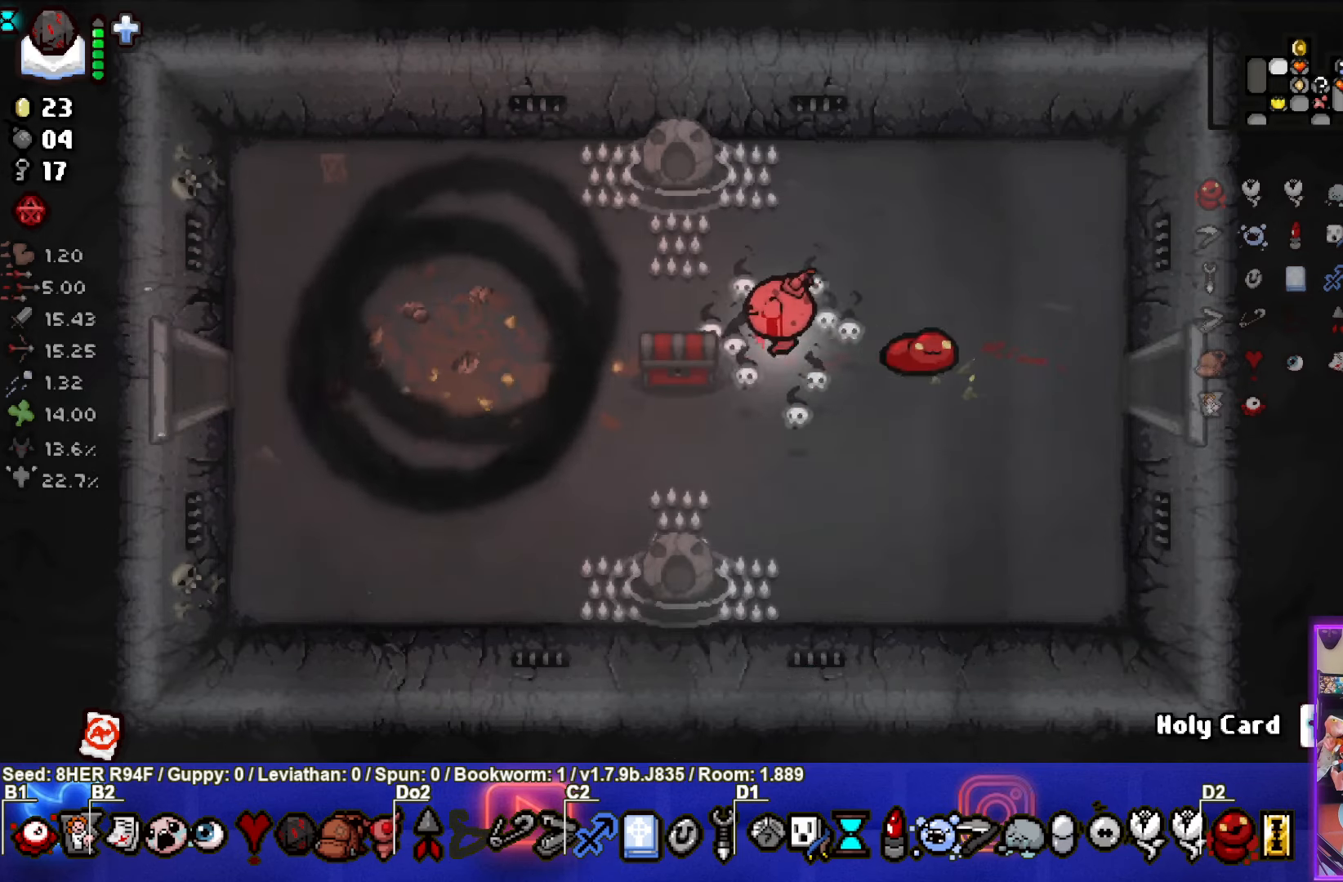
{"buttons": [], "left_stick": "left", "events": [[317, "left_stick", "left"]]}
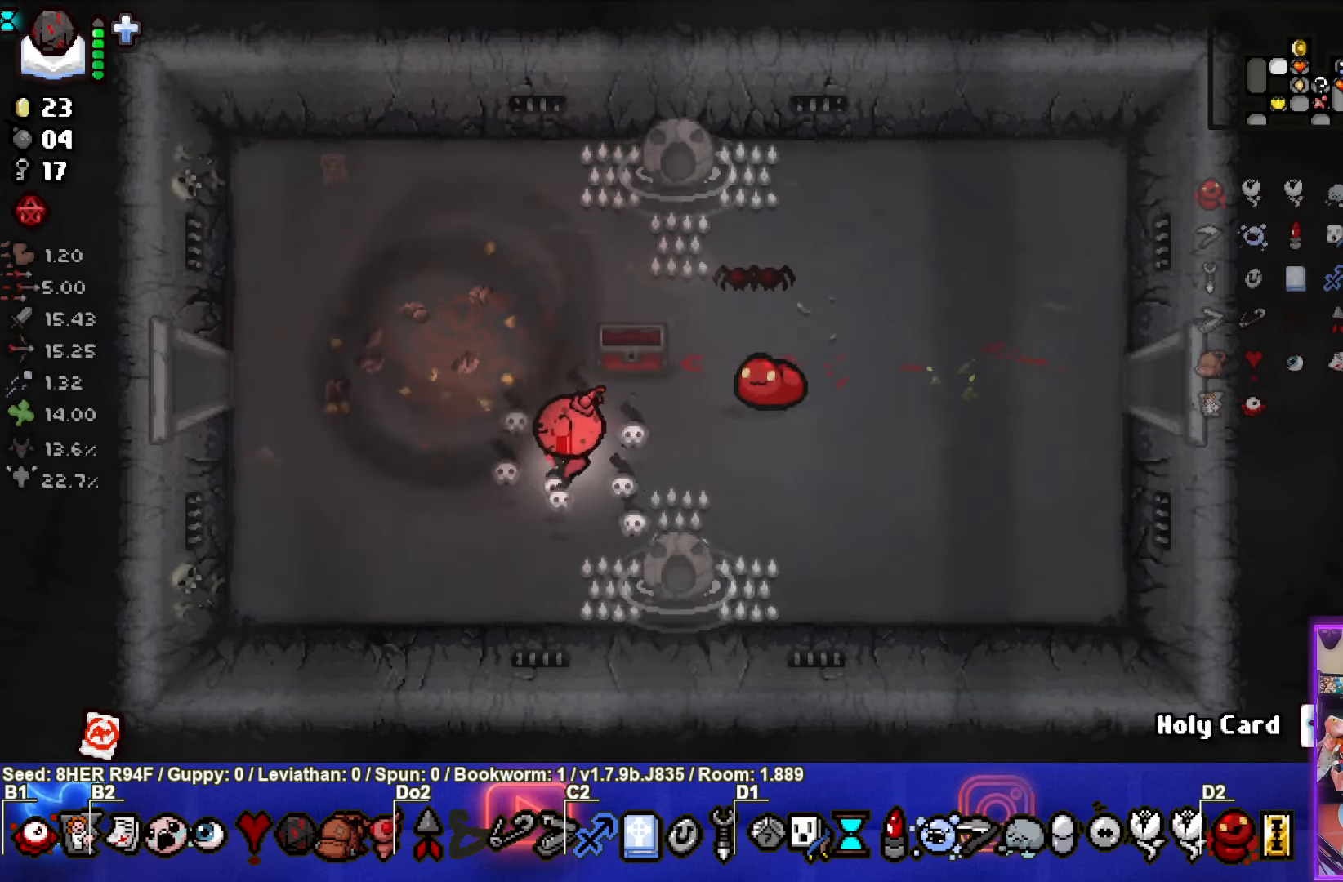
{"buttons": [], "left_stick": "left", "events": []}
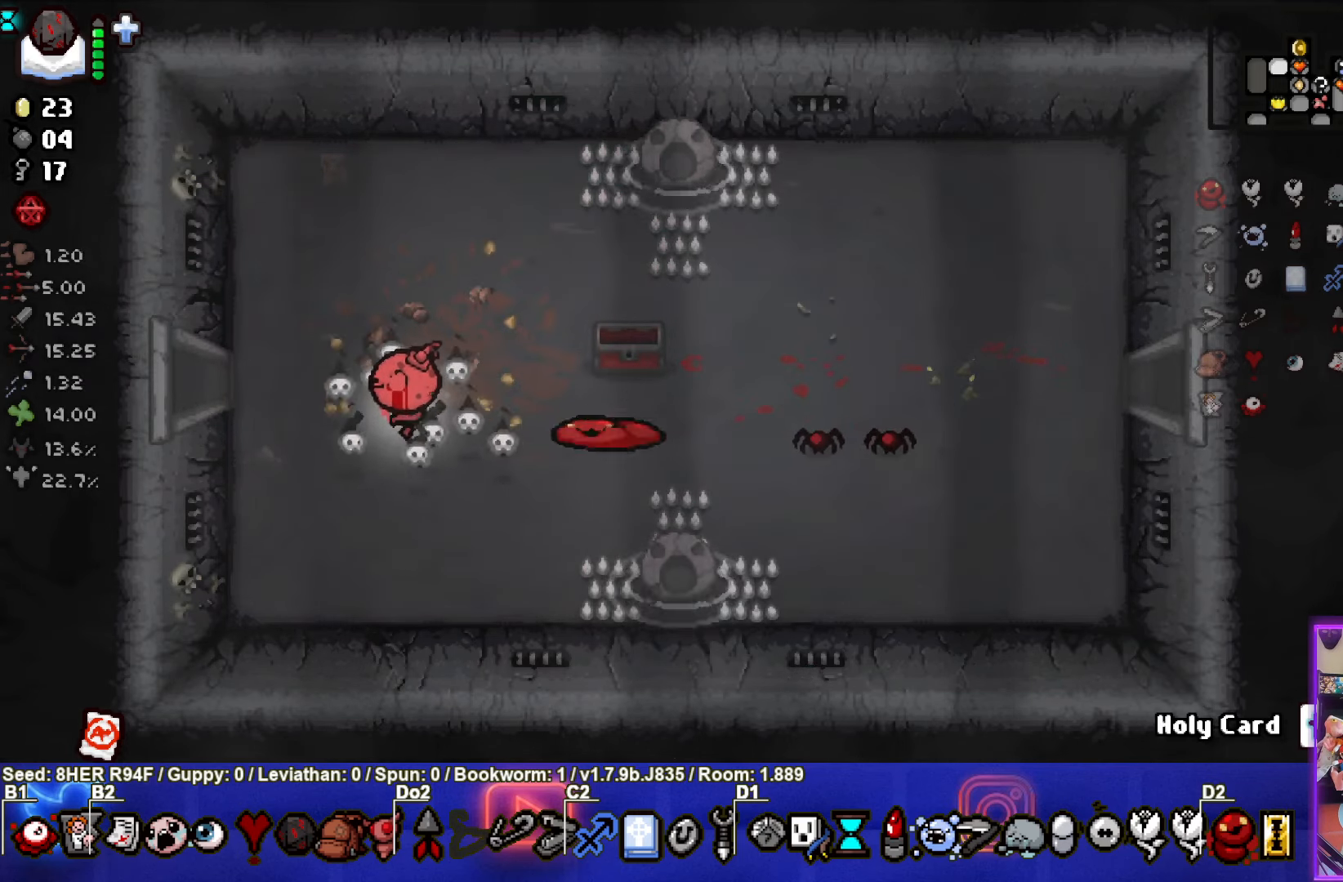
{"buttons": [], "left_stick": "left", "events": []}
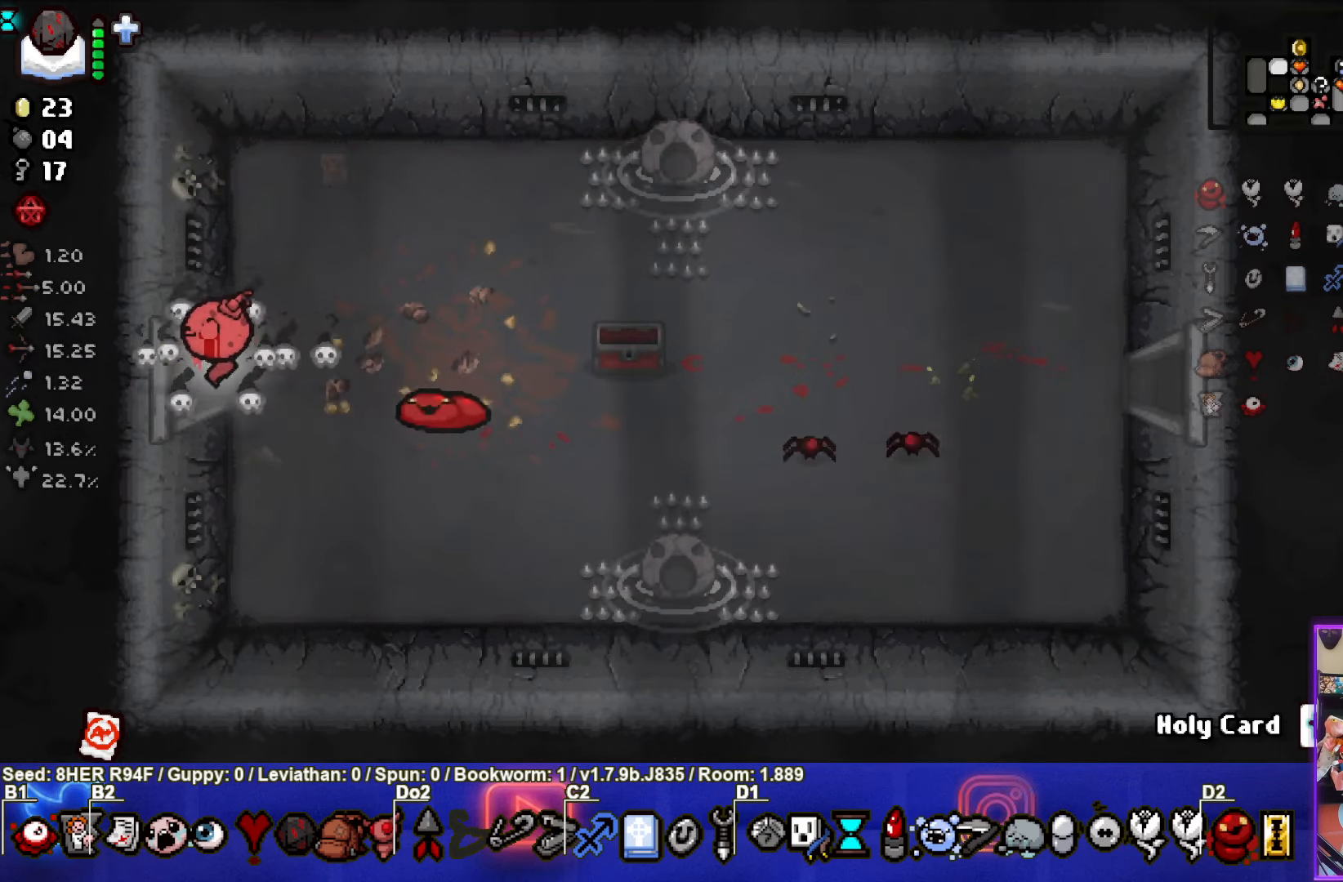
{"buttons": [], "left_stick": "center", "events": [[167, "left_stick", "center"]]}
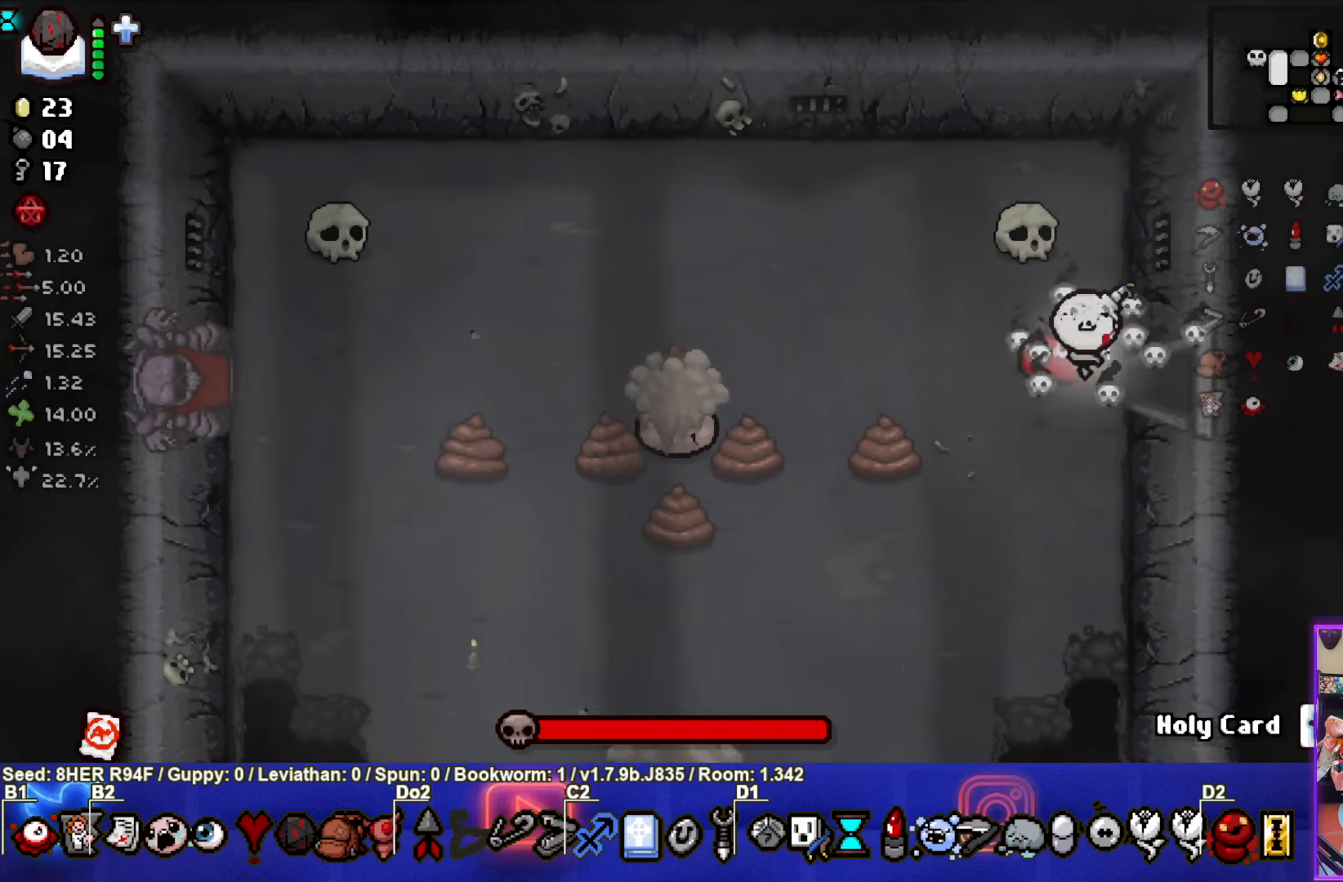
{"buttons": ["SQUARE"], "left_stick": "left", "events": [[34, "left_stick", "left"], [400, "SQUARE", "down"]]}
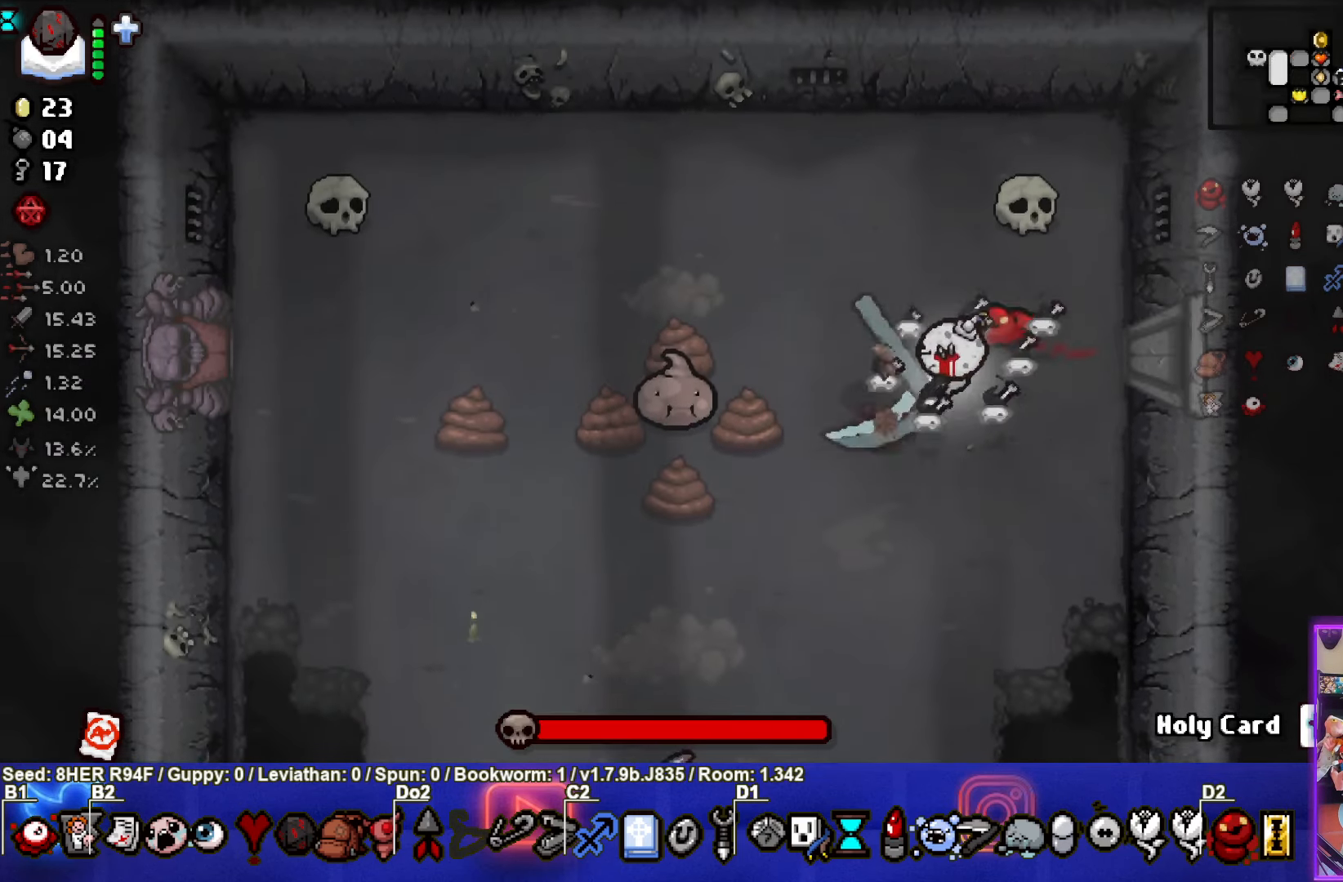
{"buttons": [], "left_stick": "down-right", "events": [[234, "left_stick", "down-right"], [400, "SQUARE", "up"]]}
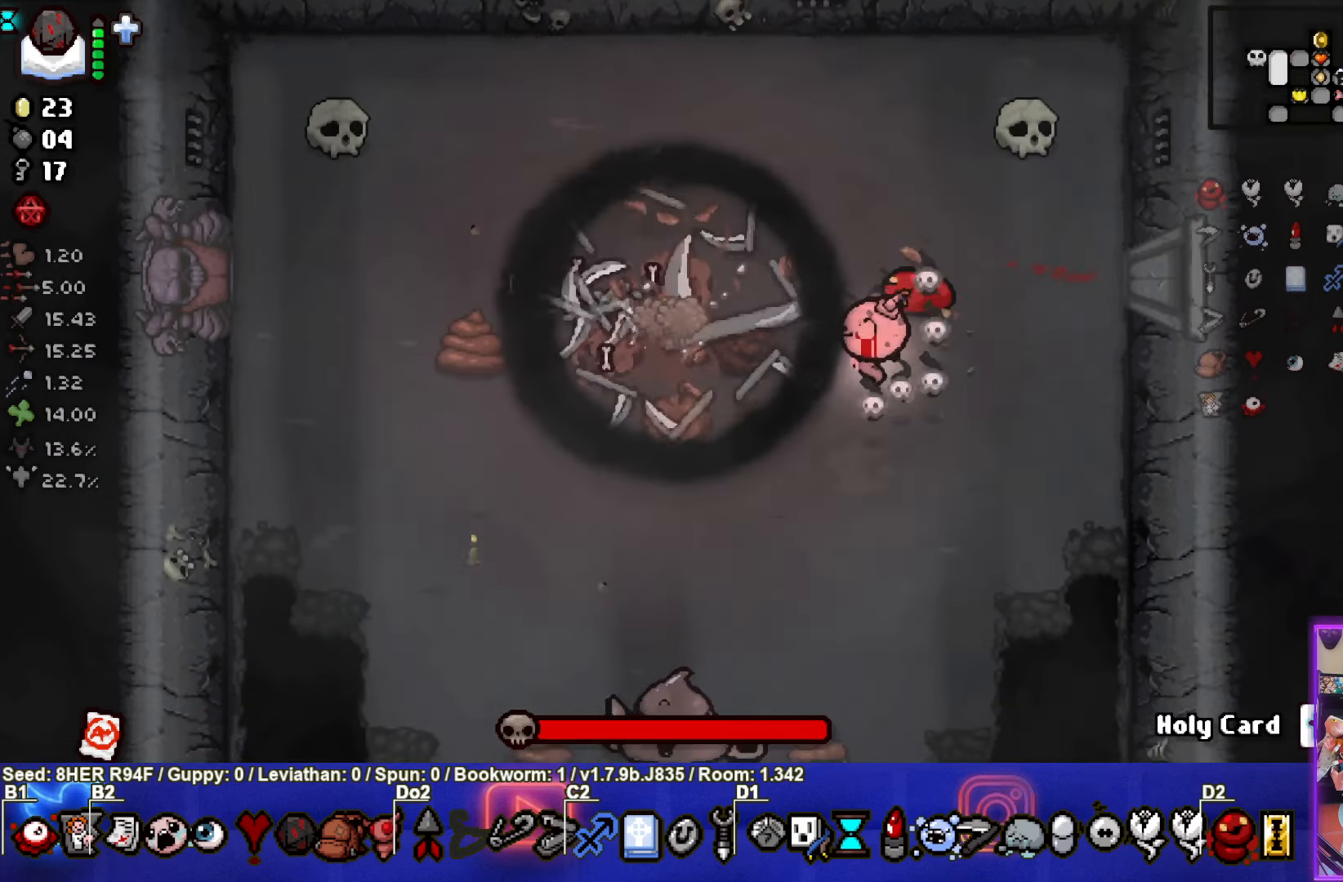
{"buttons": ["SQUARE"], "left_stick": "down", "events": [[17, "left_stick", "down"], [400, "SQUARE", "down"]]}
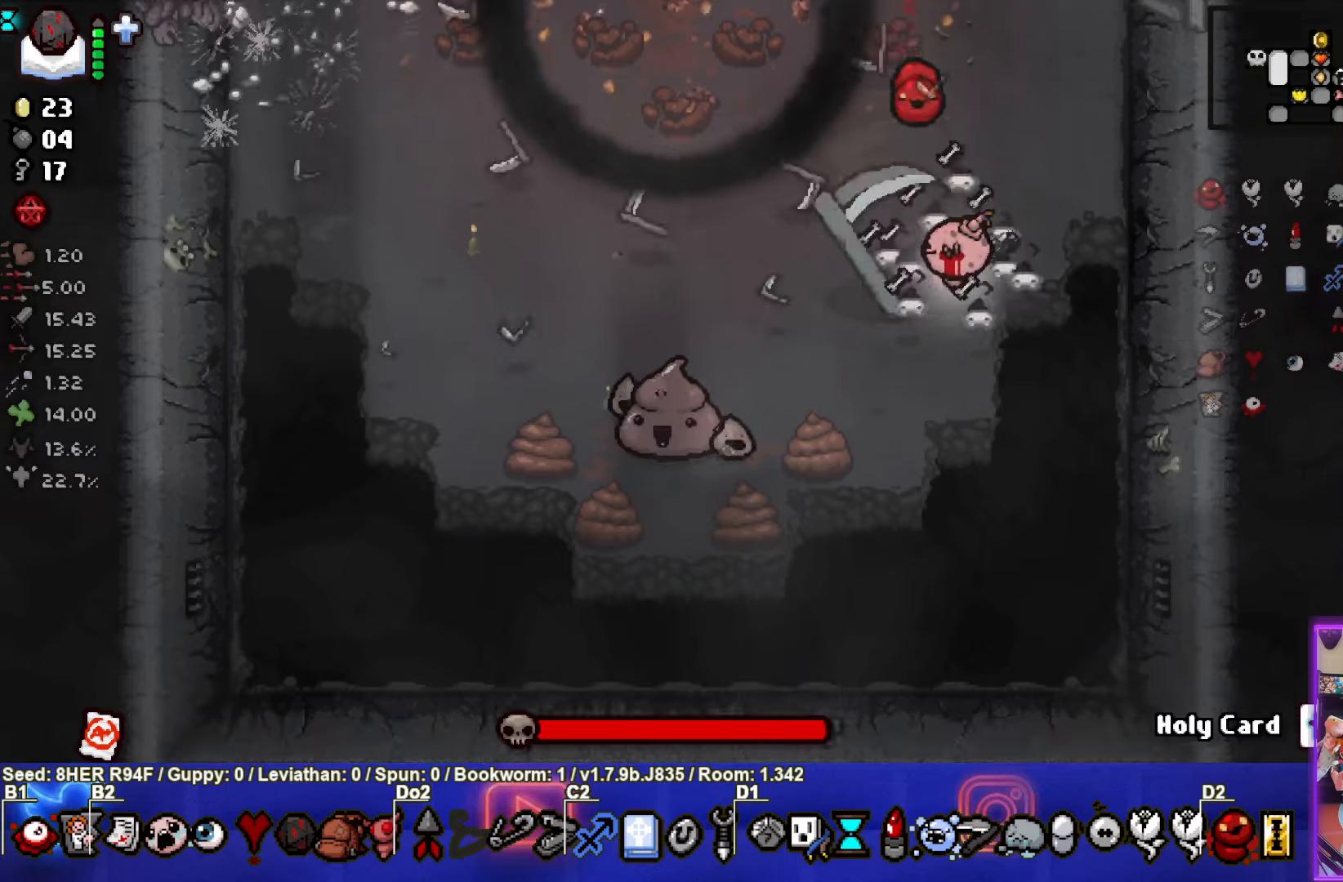
{"buttons": ["SQUARE"], "left_stick": "center", "events": [[183, "left_stick", "right"], [483, "left_stick", "center"]]}
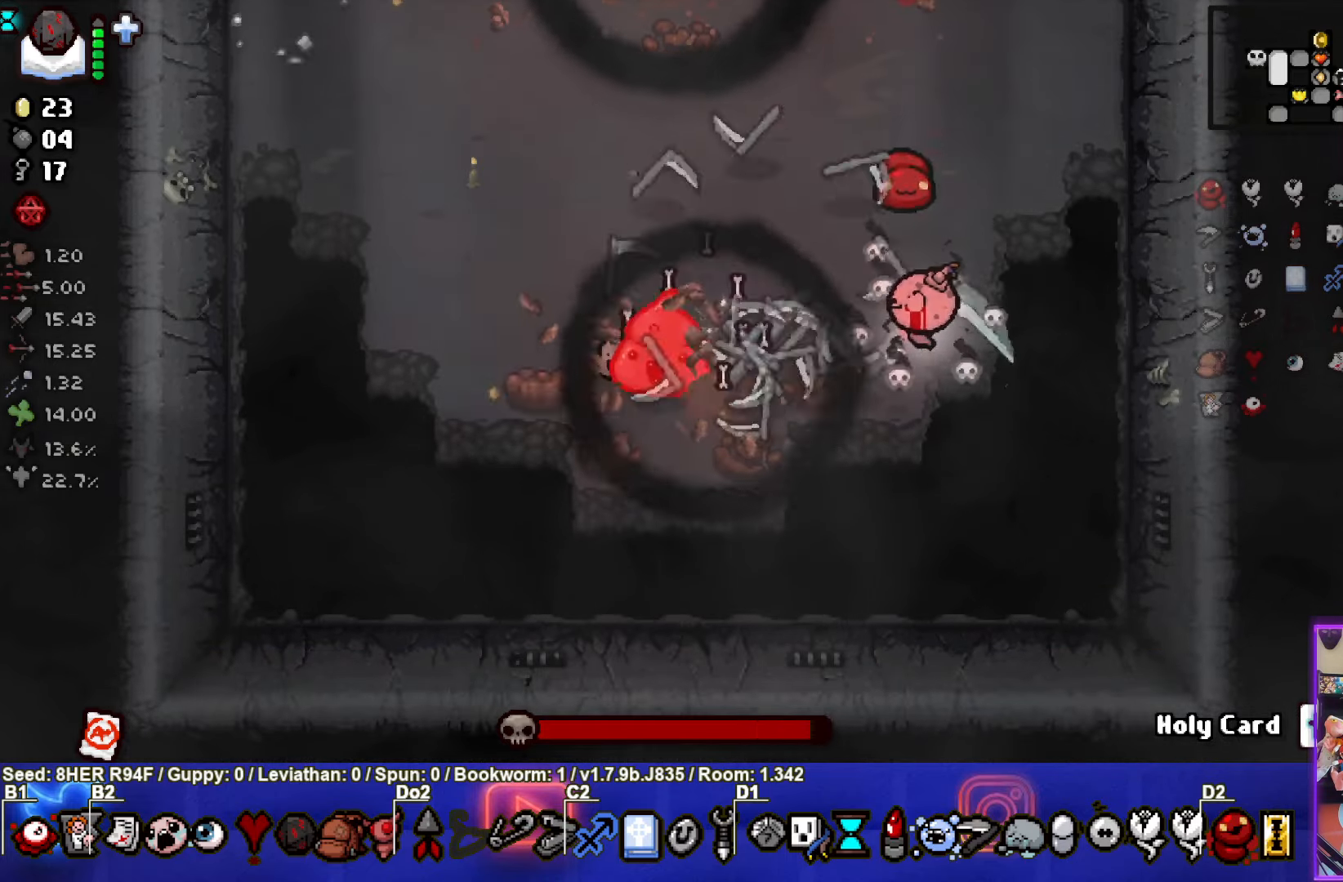
{"buttons": ["SQUARE"], "left_stick": "center", "events": [[100, "SQUARE", "up"], [166, "SQUARE", "down"], [333, "left_stick", "up-right"], [366, "SQUARE", "up"], [416, "SQUARE", "down"], [500, "left_stick", "center"]]}
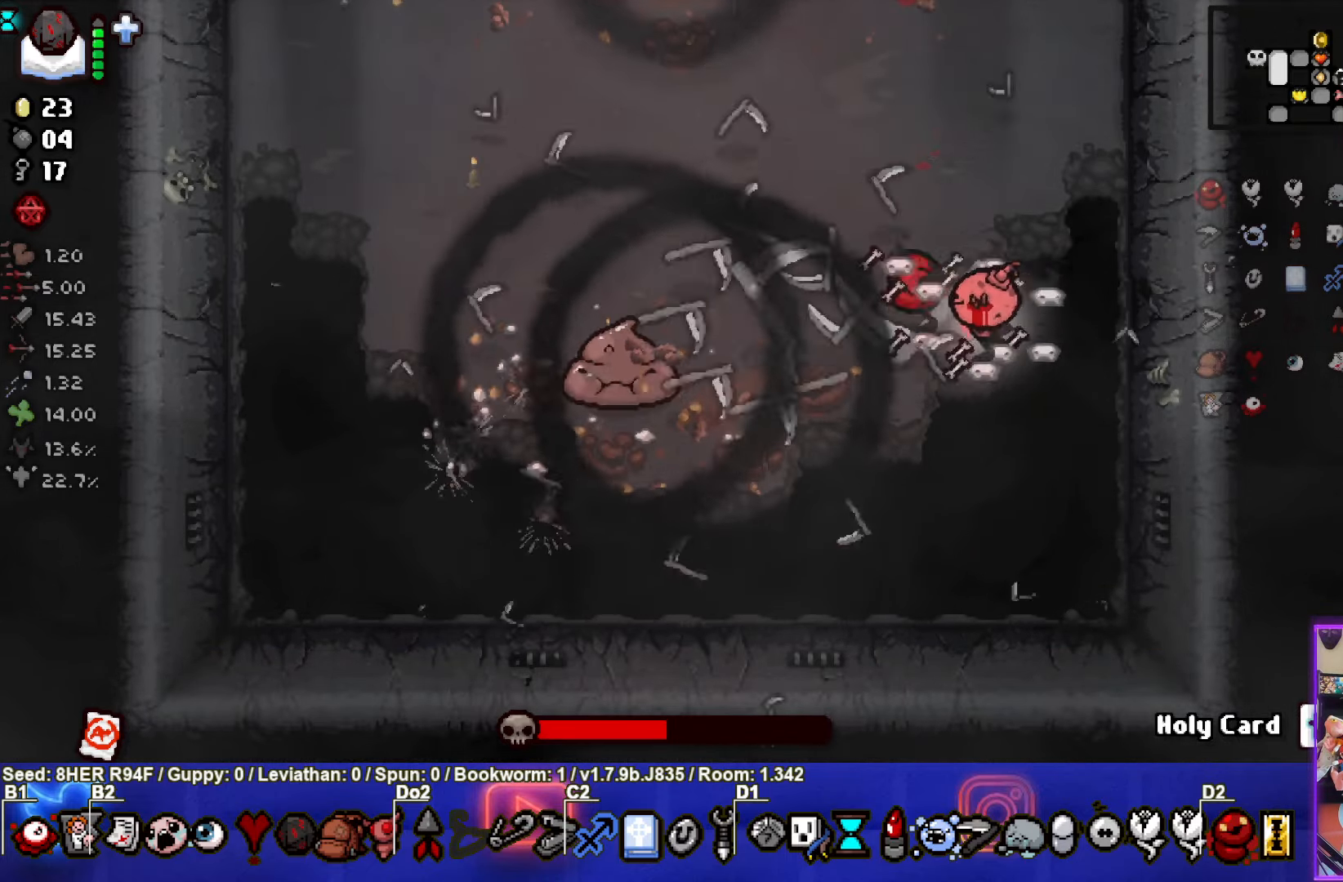
{"buttons": [], "left_stick": "up", "events": [[66, "SQUARE", "up"], [66, "left_stick", "up-right"], [283, "left_stick", "center"], [400, "left_stick", "up"]]}
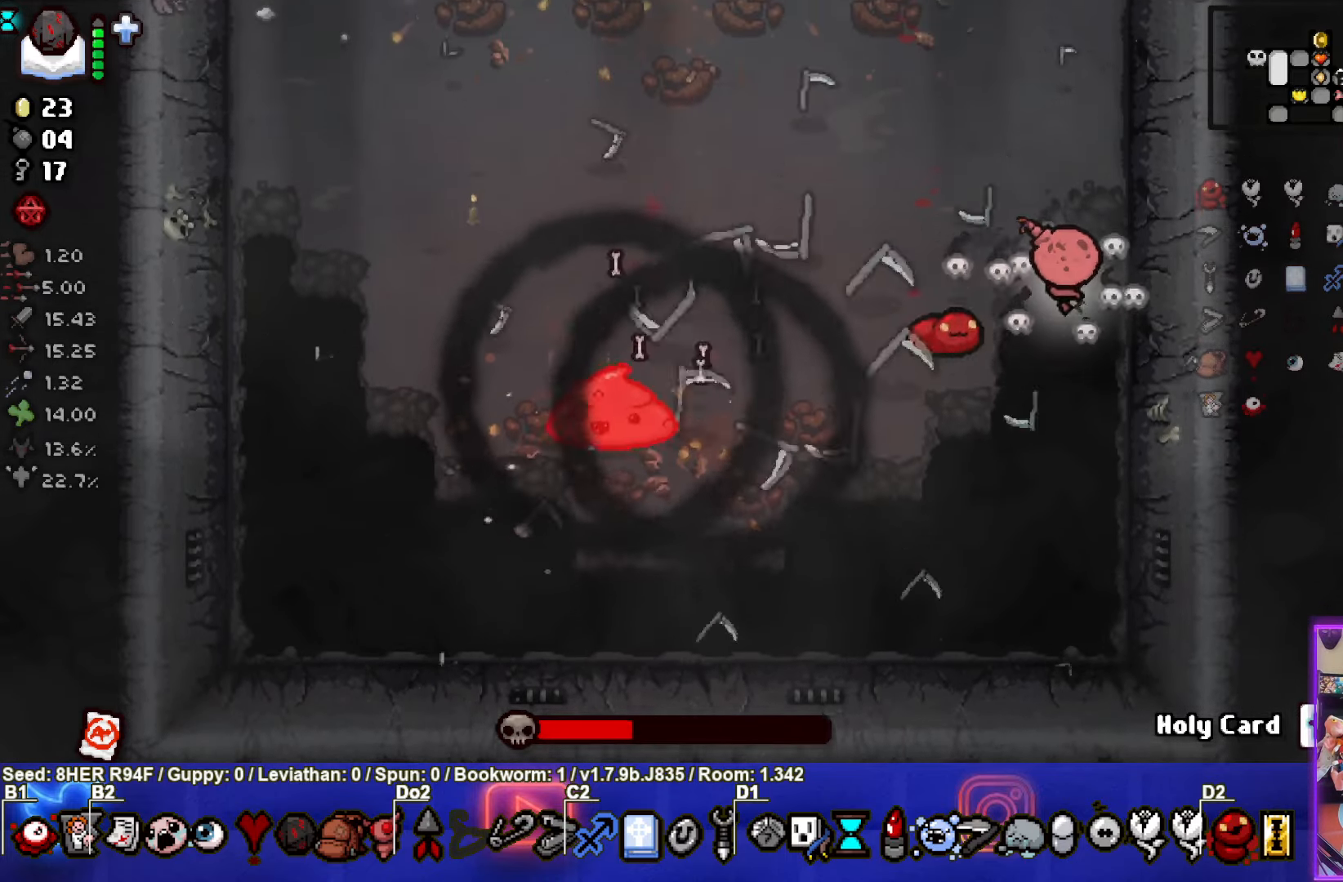
{"buttons": [], "left_stick": "center", "events": [[450, "left_stick", "center"]]}
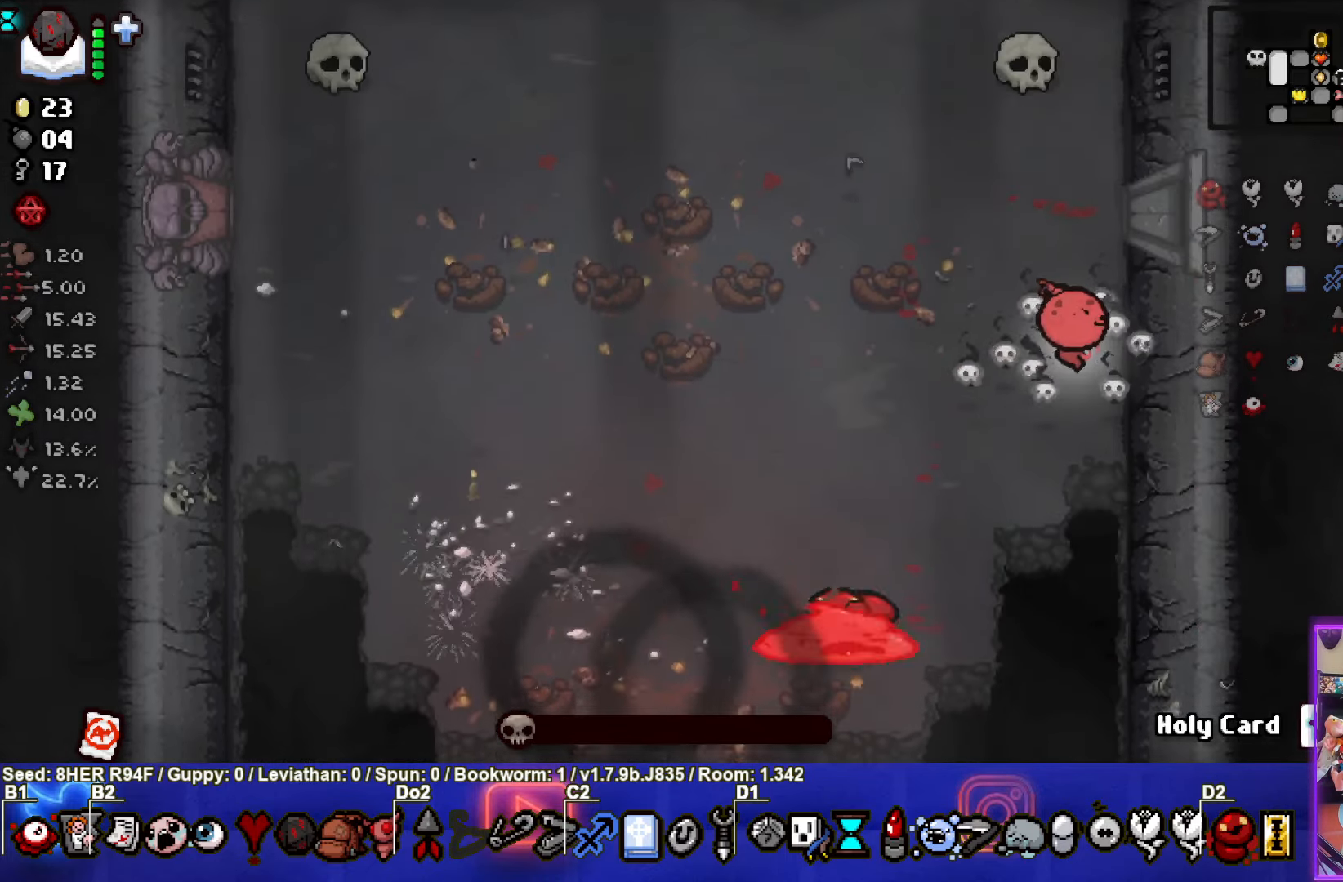
{"buttons": [], "left_stick": "center", "events": []}
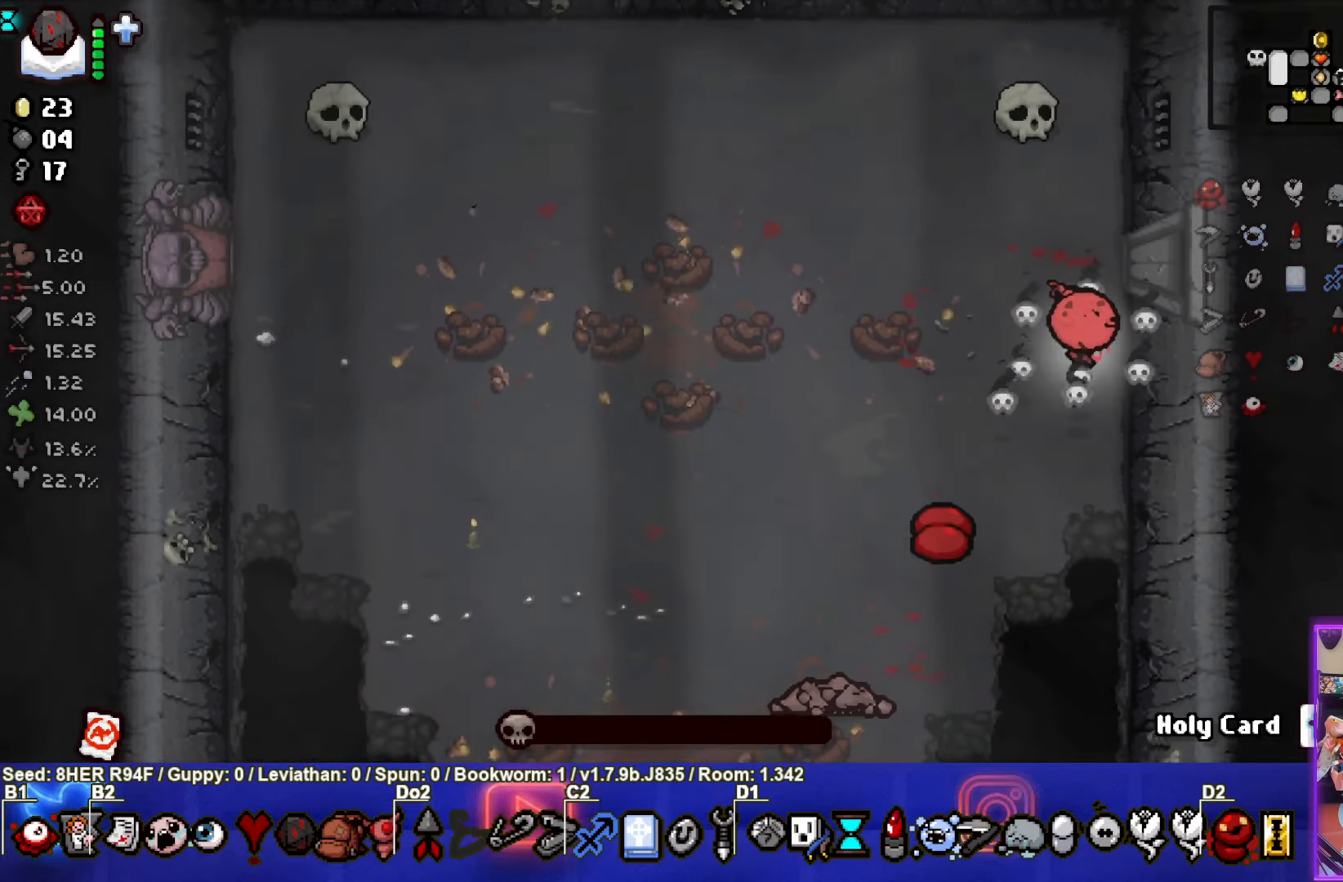
{"buttons": [], "left_stick": "center", "events": [[183, "left_stick", "up"], [350, "left_stick", "center"]]}
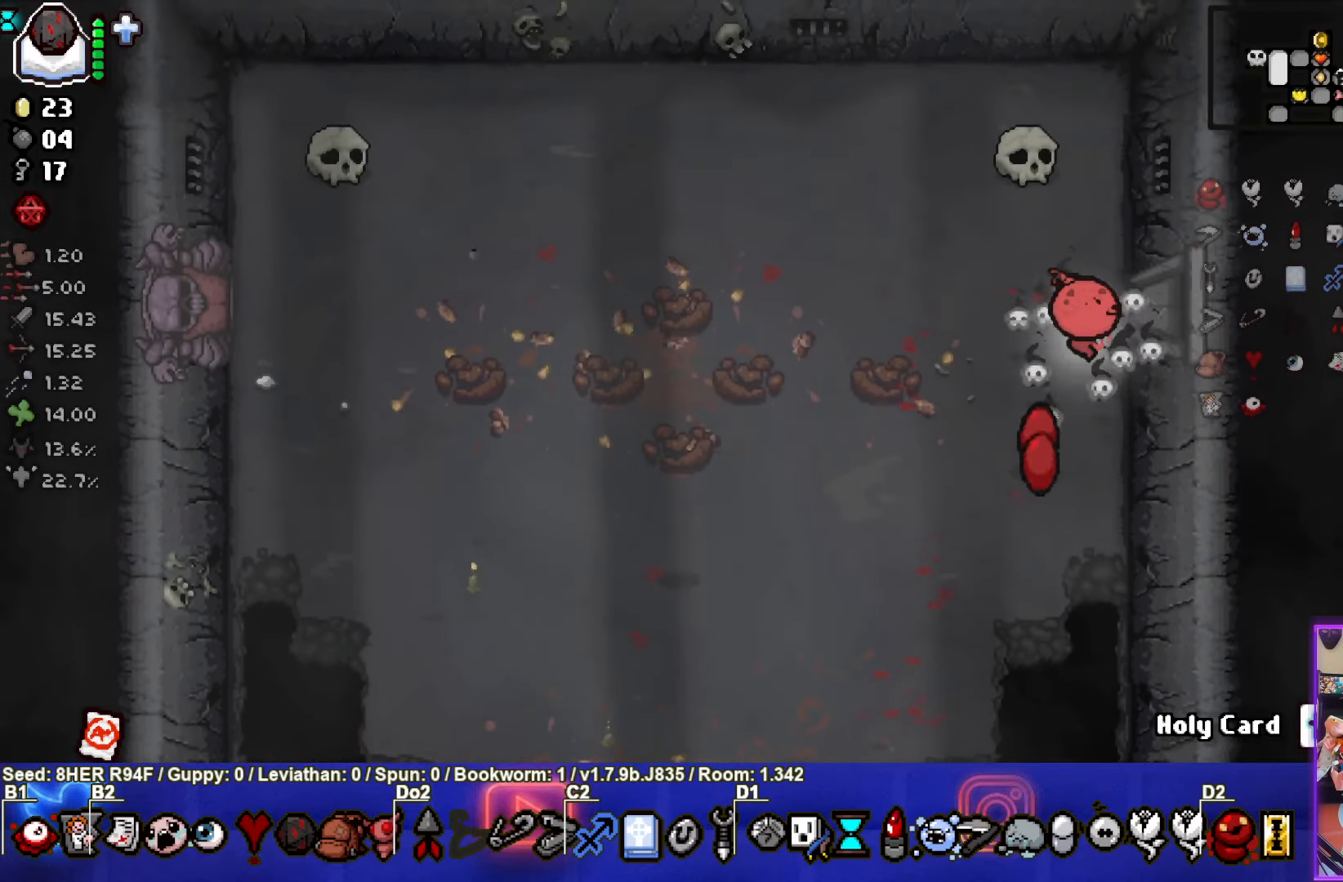
{"buttons": [], "left_stick": "right", "events": [[166, "left_stick", "up"], [383, "left_stick", "right"]]}
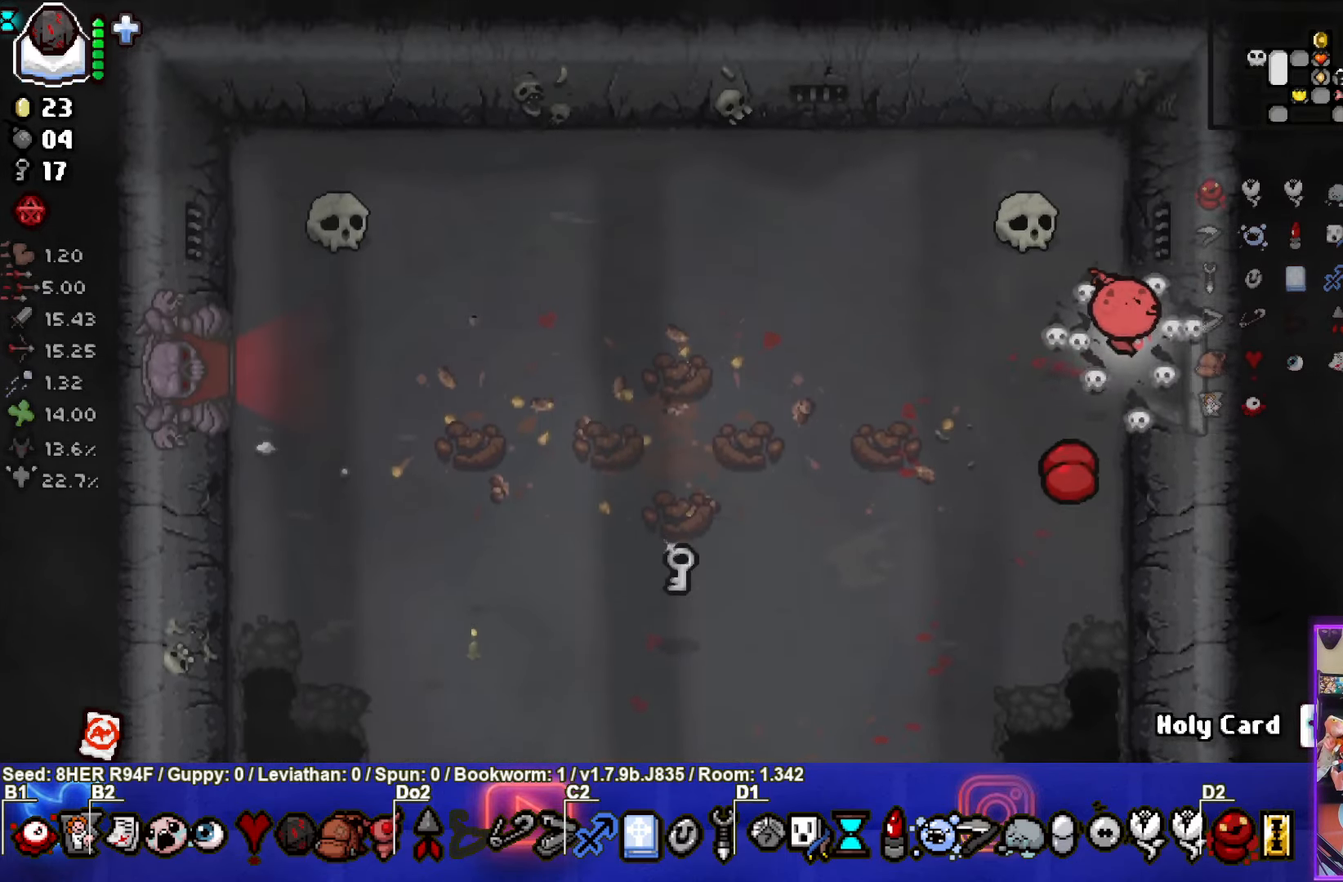
{"buttons": [], "left_stick": "center", "events": [[216, "left_stick", "center"]]}
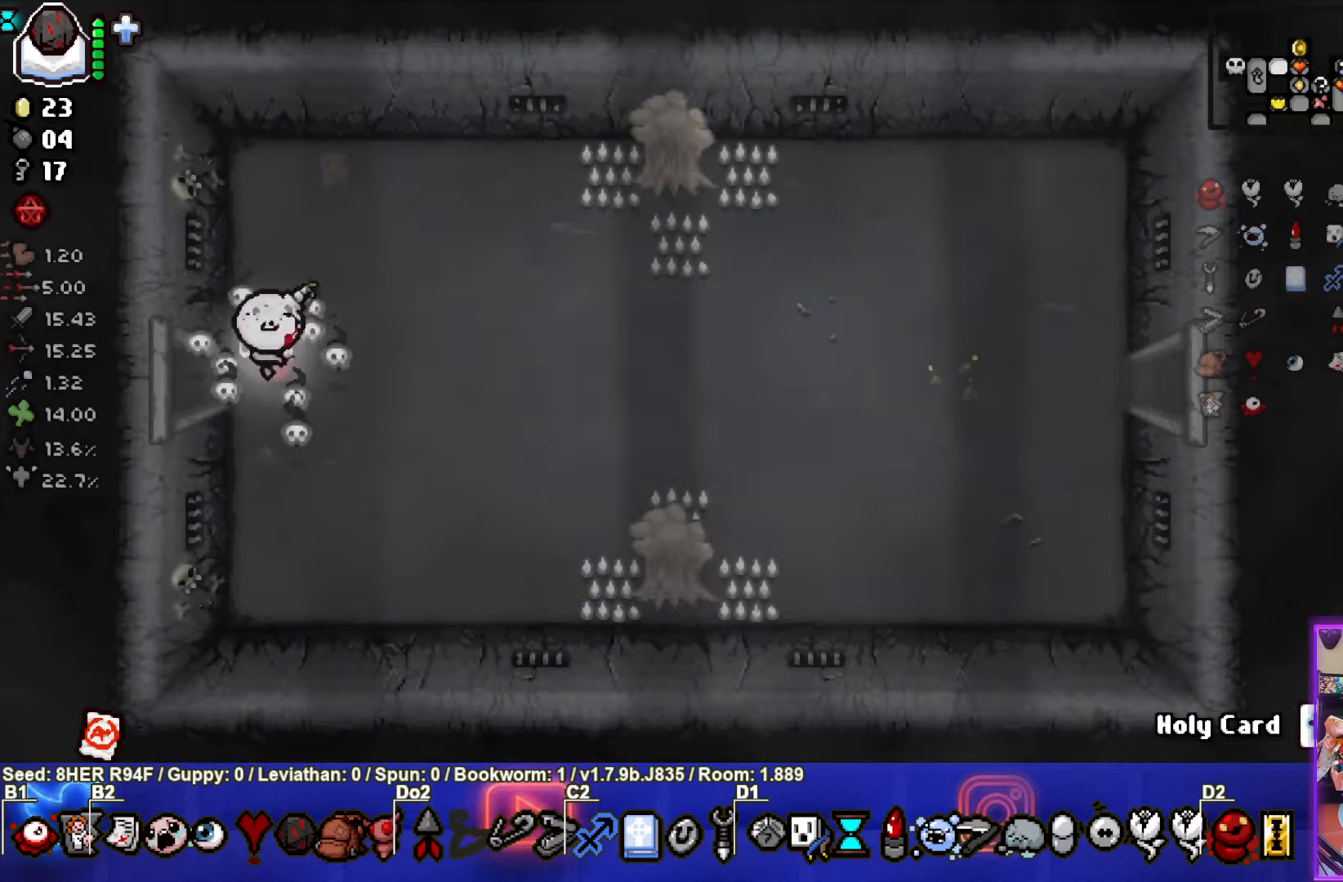
{"buttons": [], "left_stick": "right", "events": [[50, "left_stick", "right"]]}
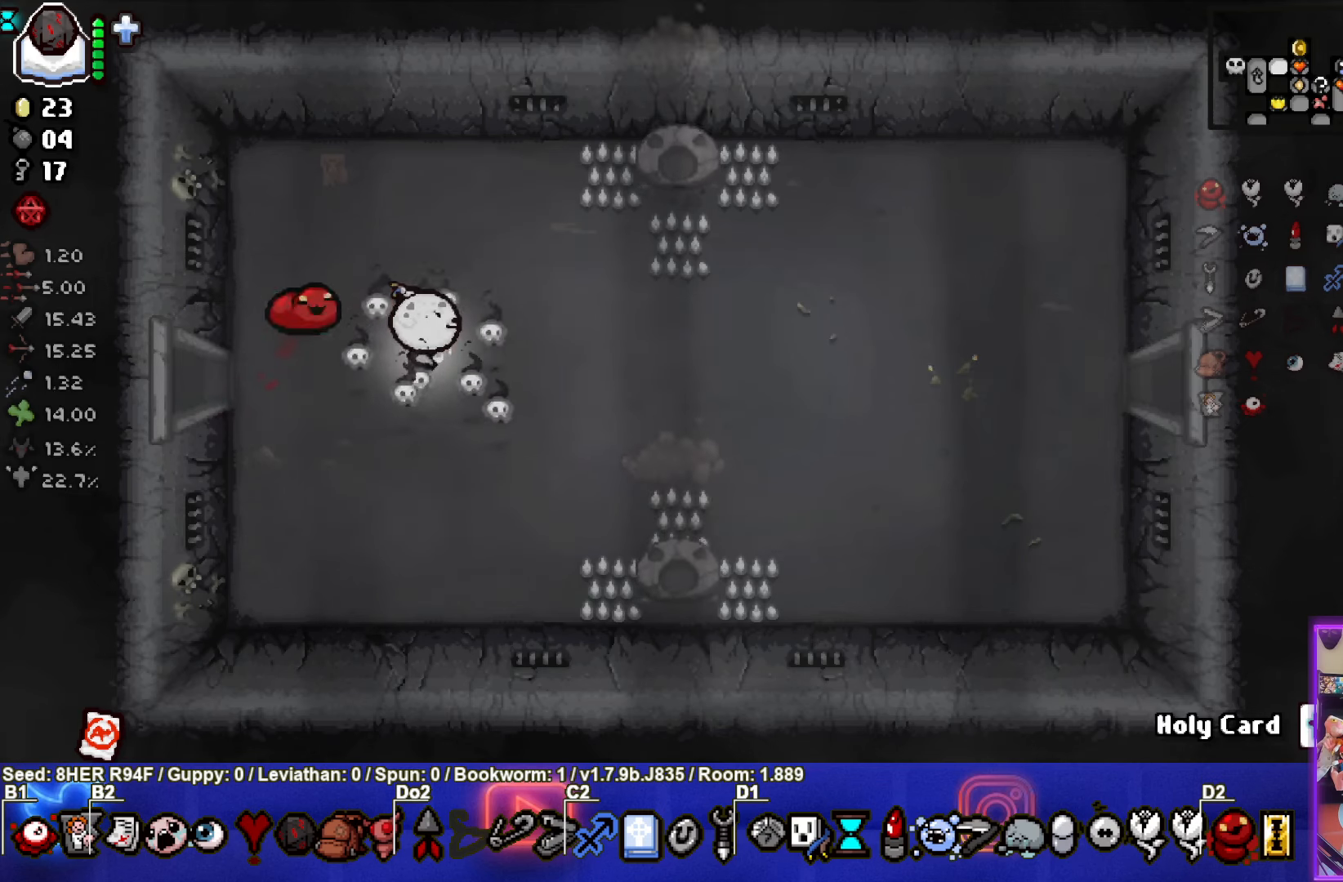
{"buttons": [], "left_stick": "right", "events": []}
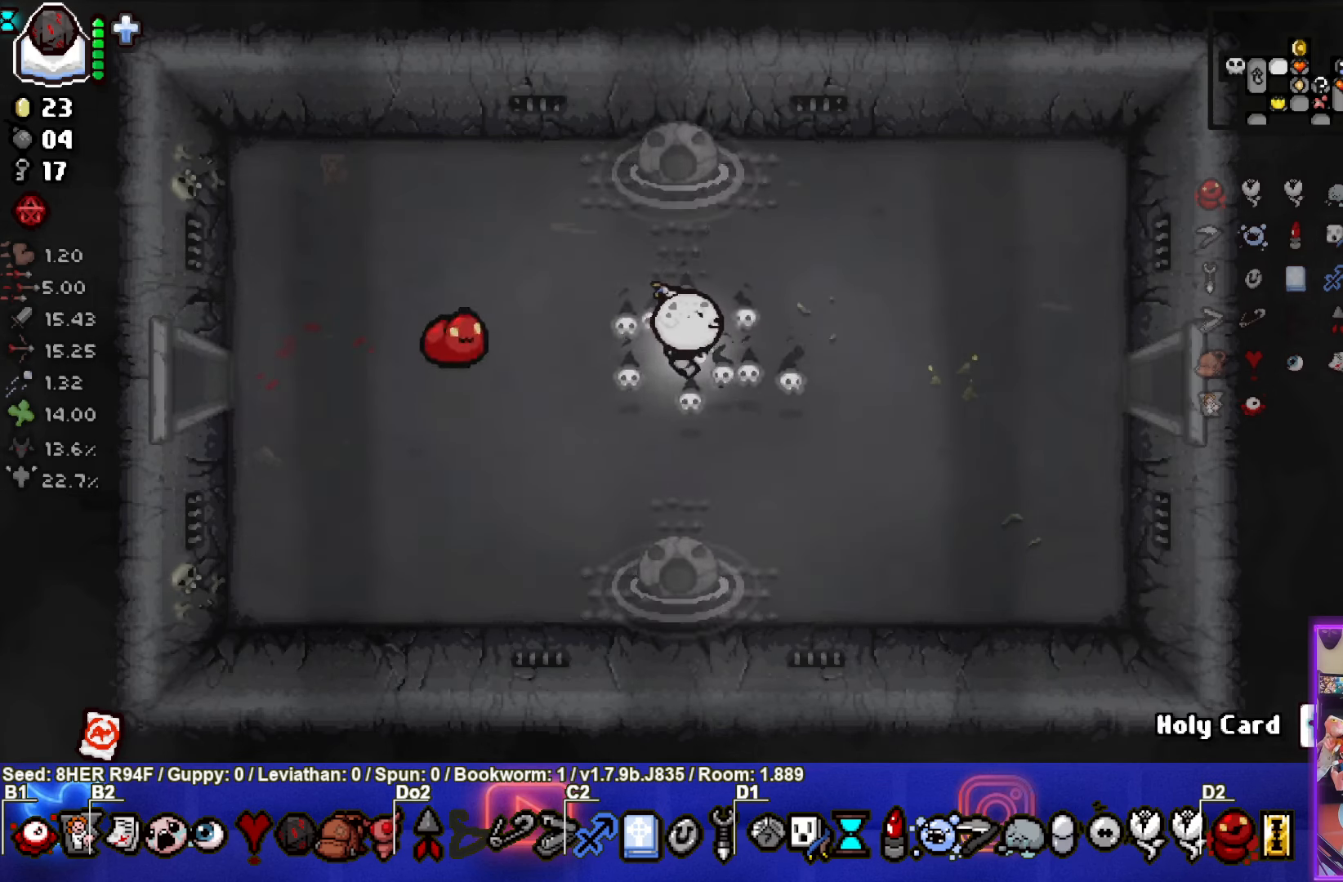
{"buttons": [], "left_stick": "right", "events": []}
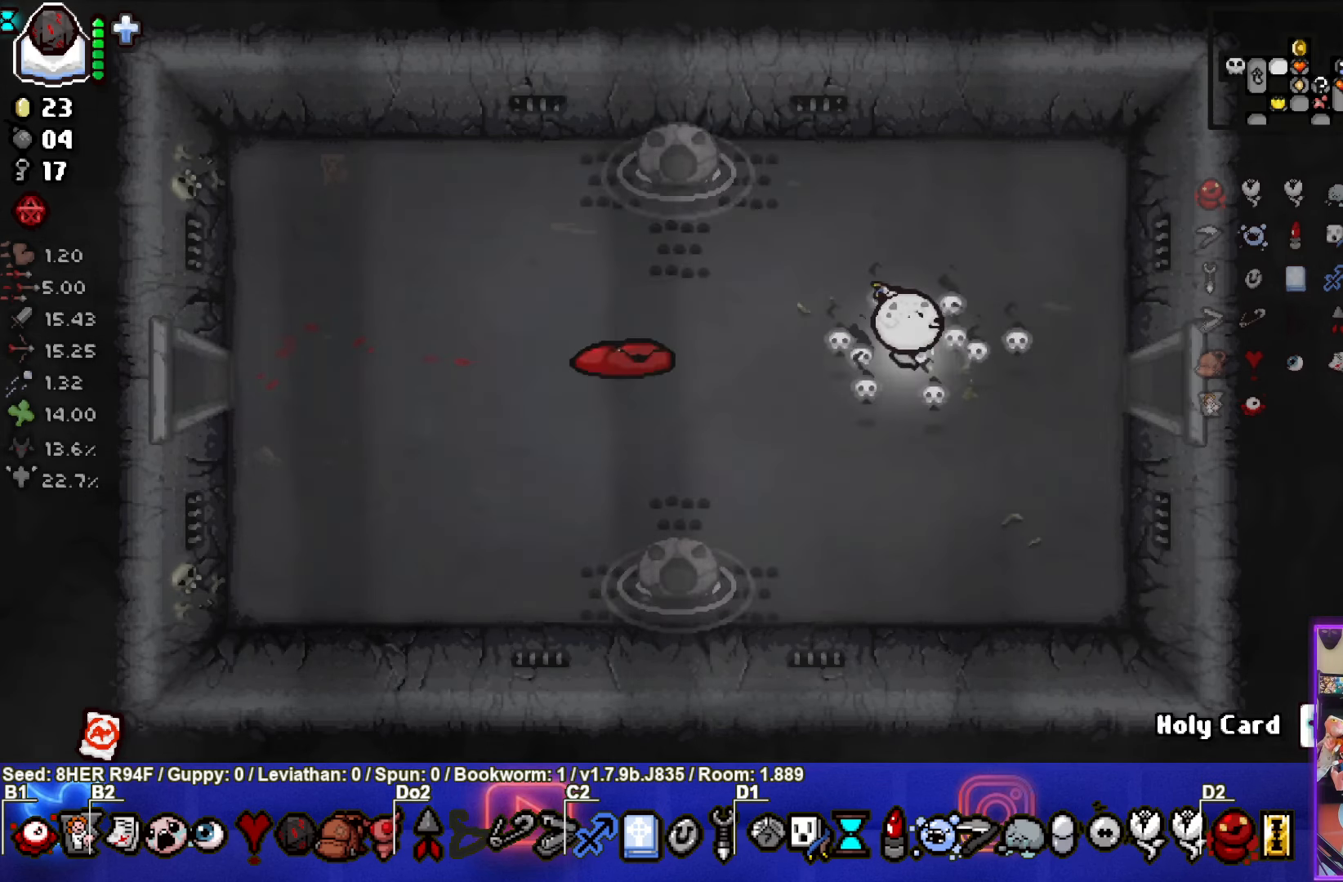
{"buttons": [], "left_stick": "right", "events": []}
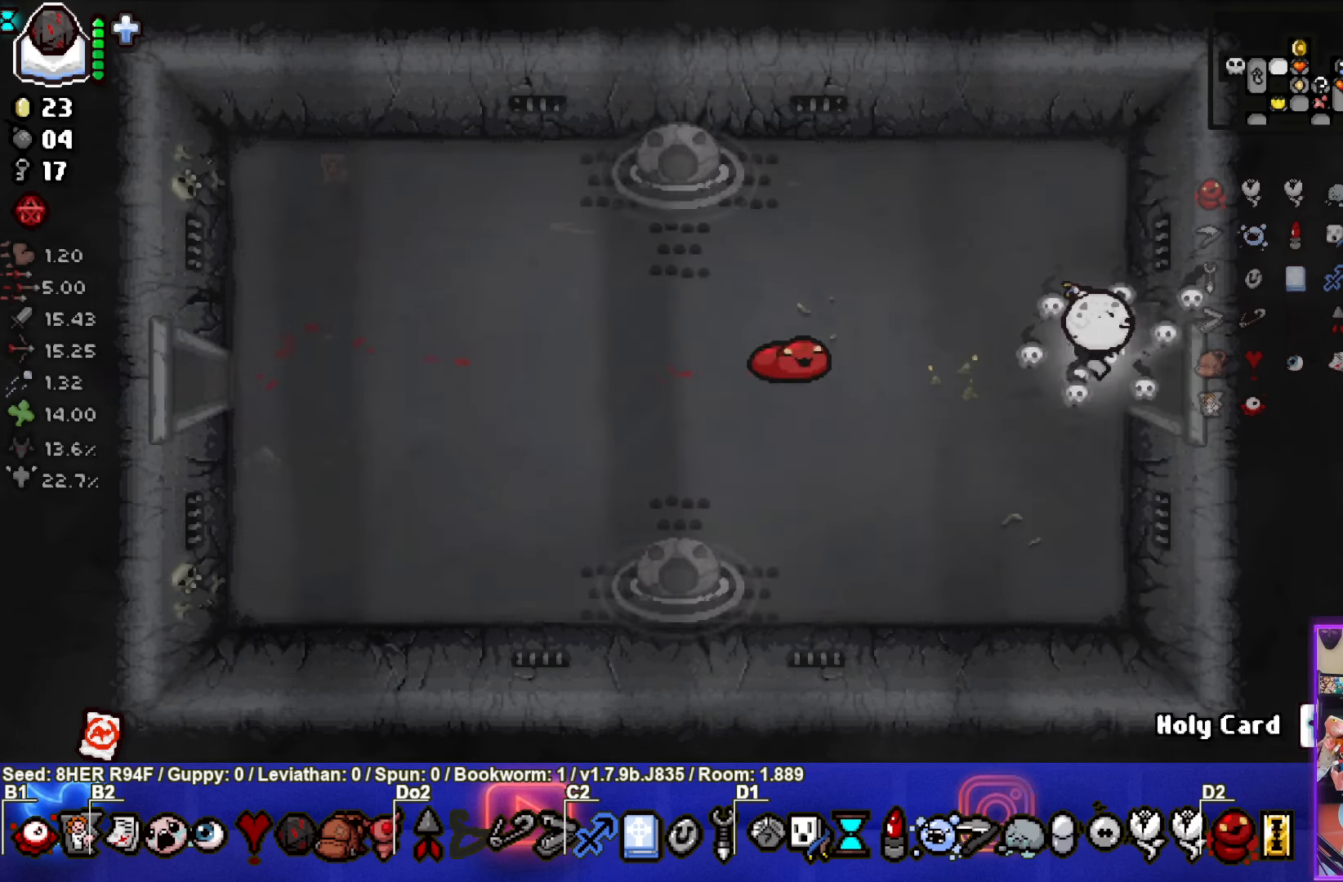
{"buttons": [], "left_stick": "center", "events": [[367, "left_stick", "center"]]}
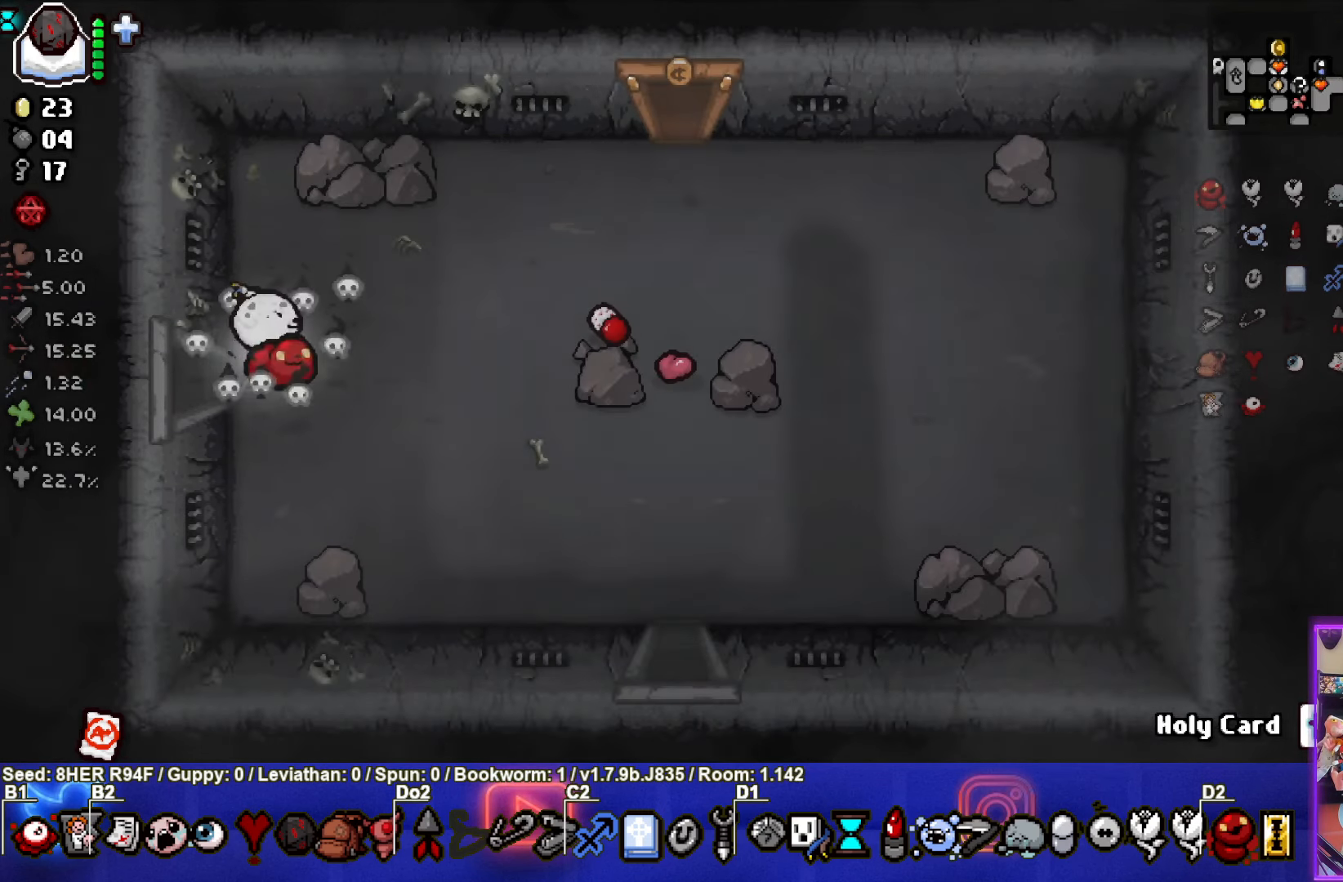
{"buttons": [], "left_stick": "center", "events": [[267, "START", "down"], [383, "START", "up"]]}